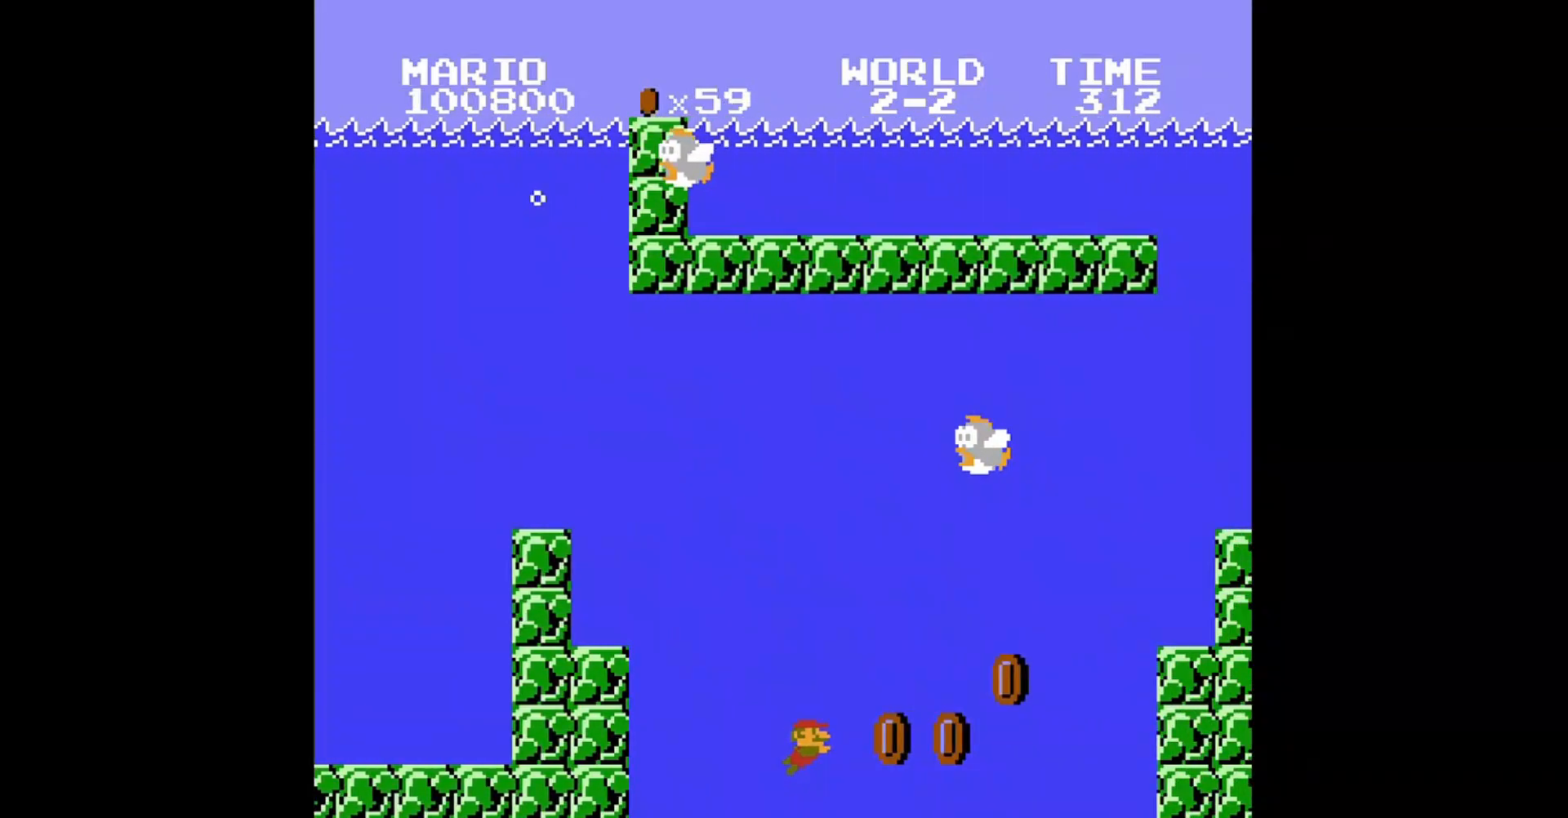
Gameplay with a controller (Nintendo layout); each line is a JSON object with the inputs held at the frame after it. "events" lists button and stick changes between this image and that frame as [ms after this image, input, new state], when the widget could be followed in between. Not read: L3 R3.
{"buttons": ["A", "DPAD_RIGHT"], "events": [[120, "A", "up"], [440, "A", "down"]]}
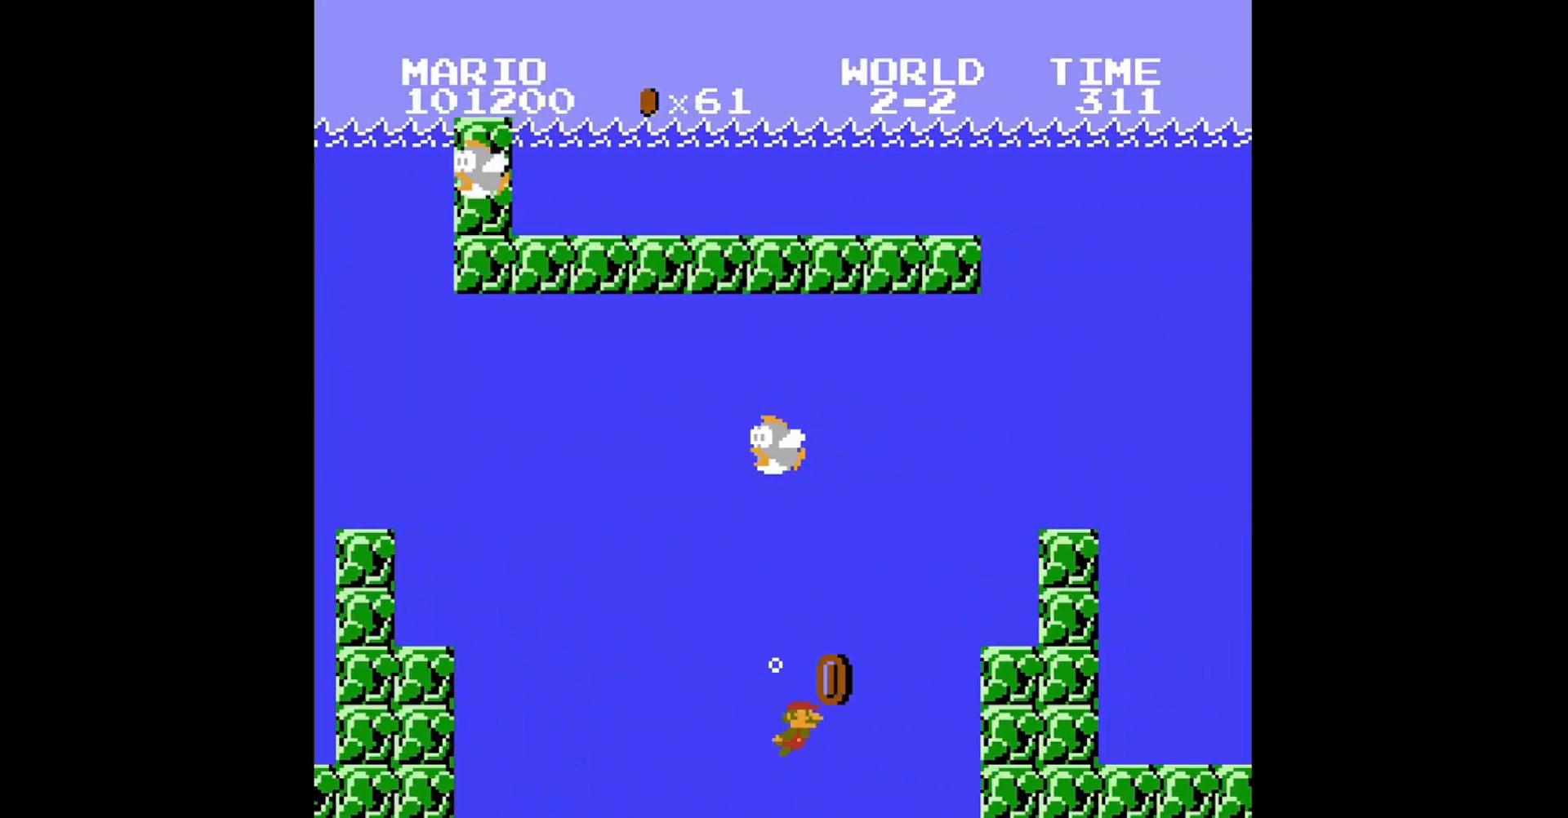
{"buttons": ["DPAD_RIGHT"], "events": [[80, "A", "up"], [120, "A", "down"], [240, "A", "up"], [320, "A", "down"], [400, "A", "up"]]}
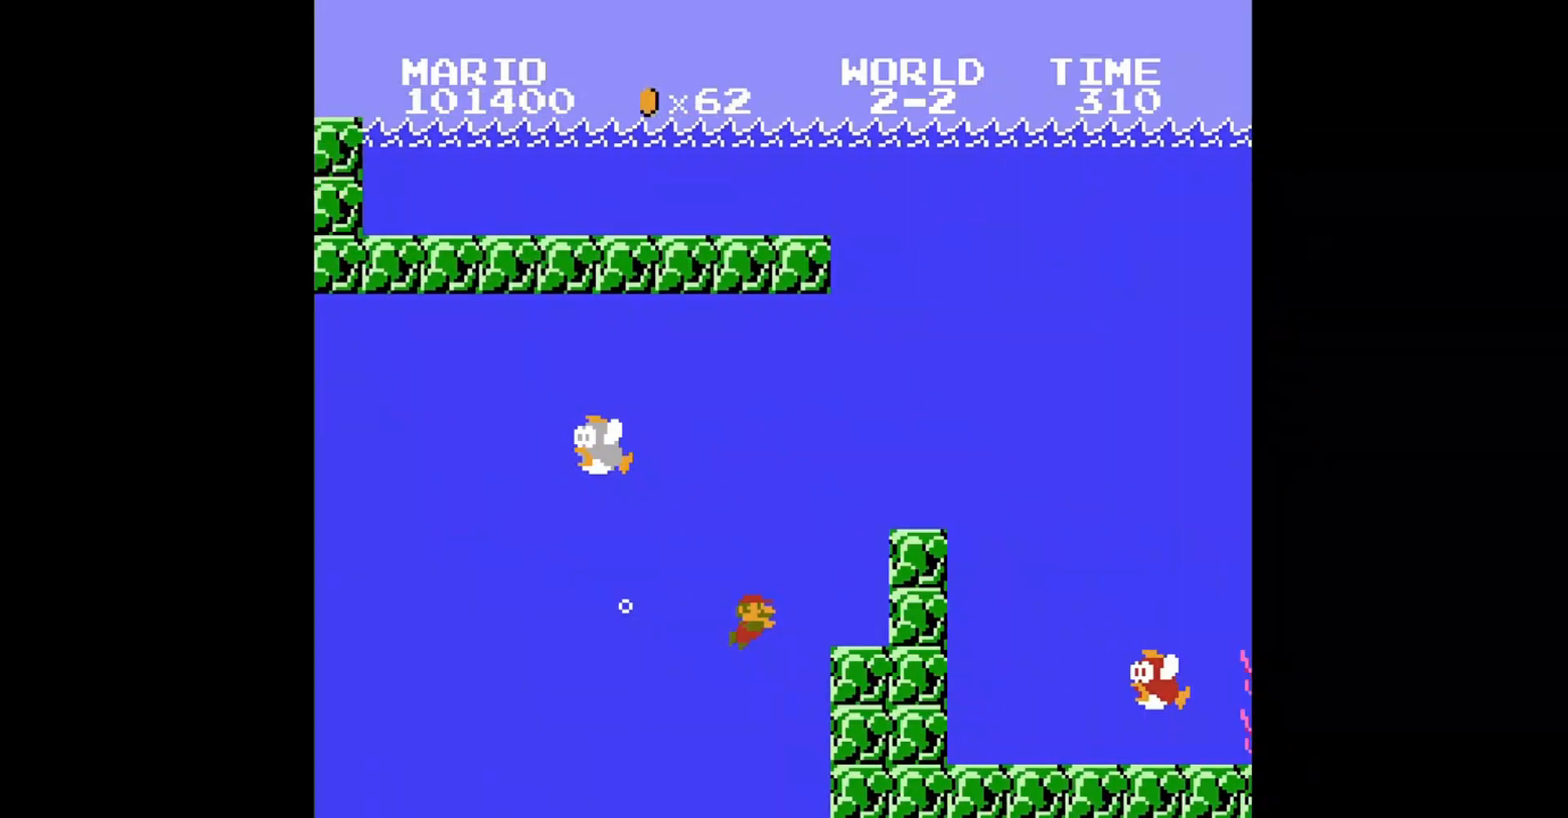
{"buttons": ["DPAD_RIGHT"], "events": [[40, "A", "down"], [120, "A", "up"], [200, "A", "down"], [520, "A", "up"]]}
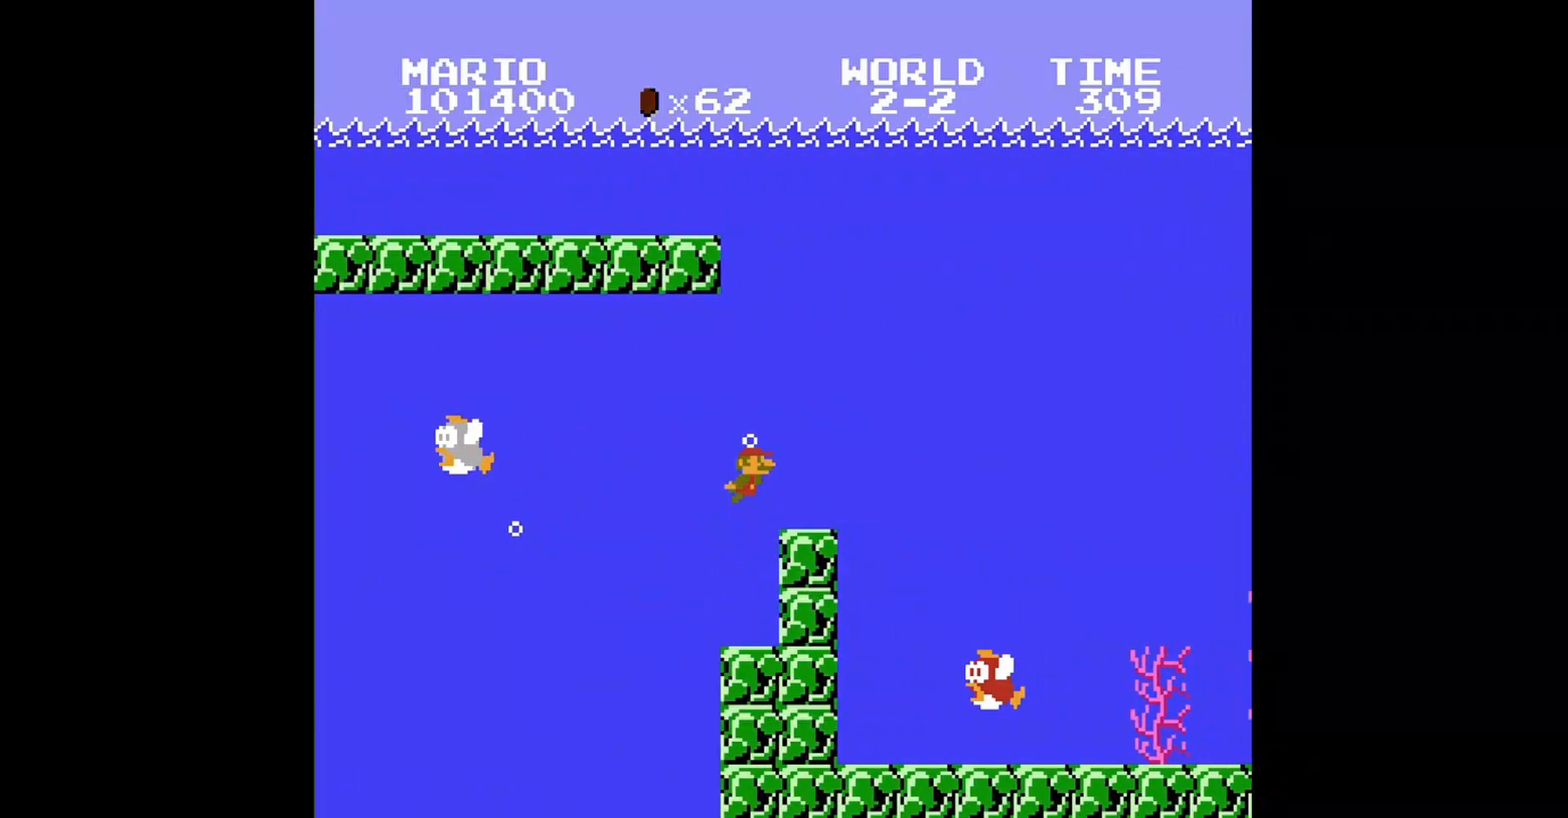
{"buttons": ["A", "DPAD_RIGHT"], "events": [[40, "A", "down"], [200, "A", "up"], [280, "A", "down"], [440, "A", "up"], [480, "A", "down"]]}
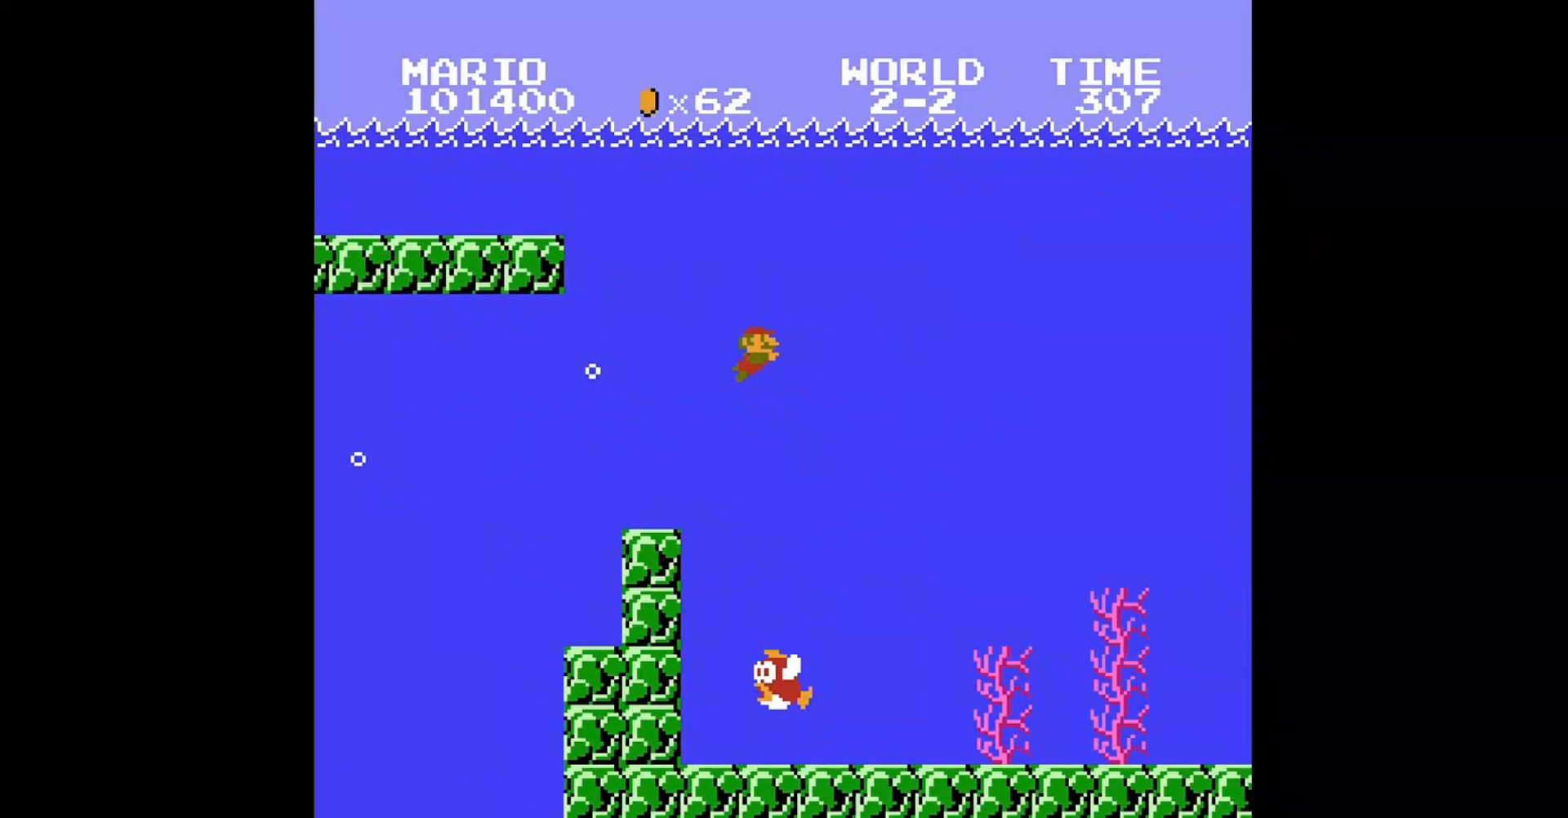
{"buttons": ["DPAD_RIGHT"], "events": [[160, "A", "up"]]}
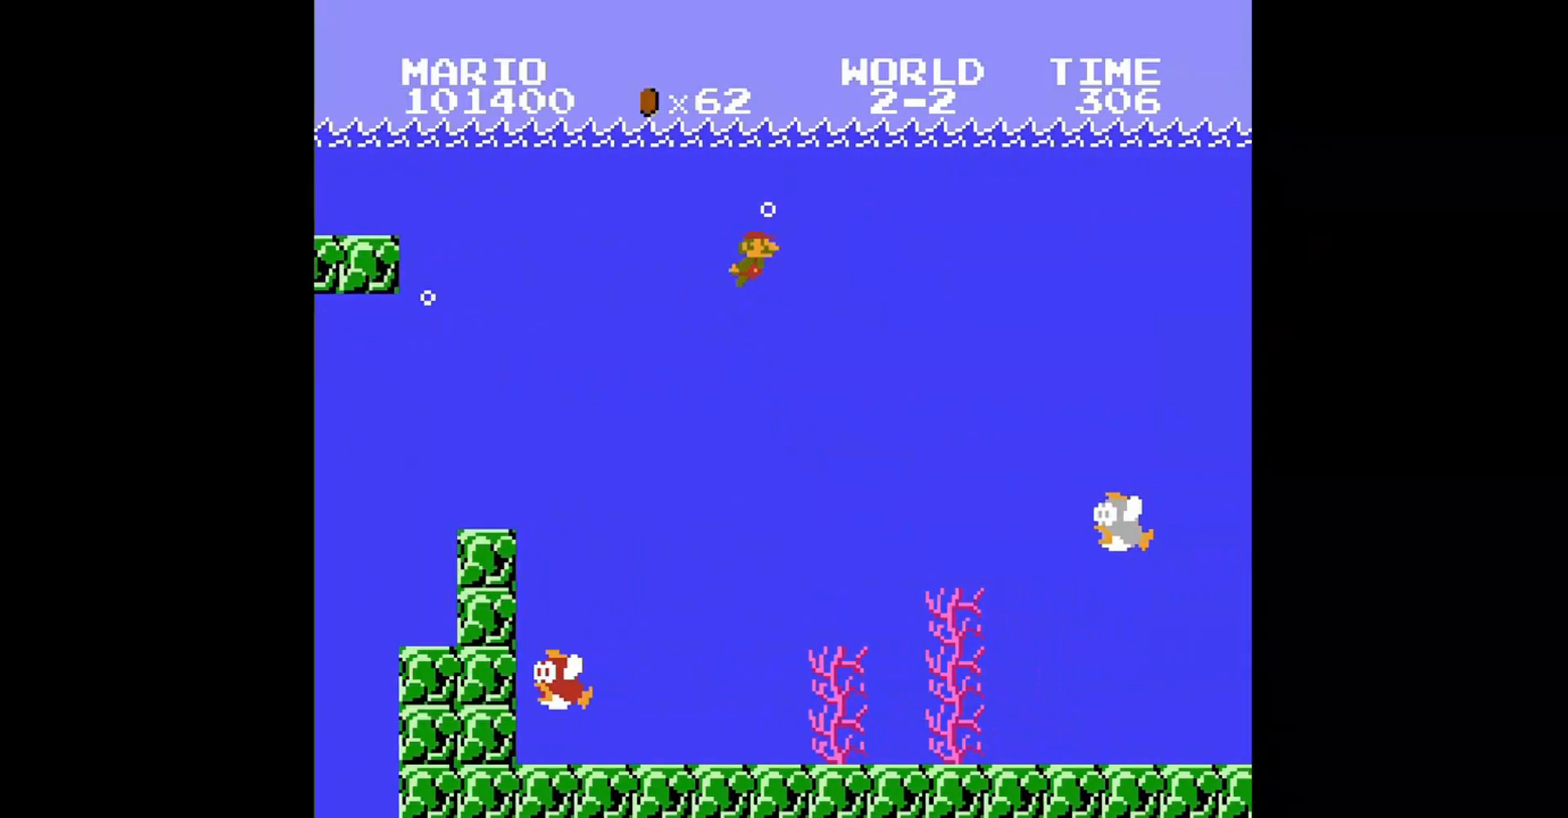
{"buttons": ["A", "DPAD_RIGHT"], "events": [[440, "A", "down"]]}
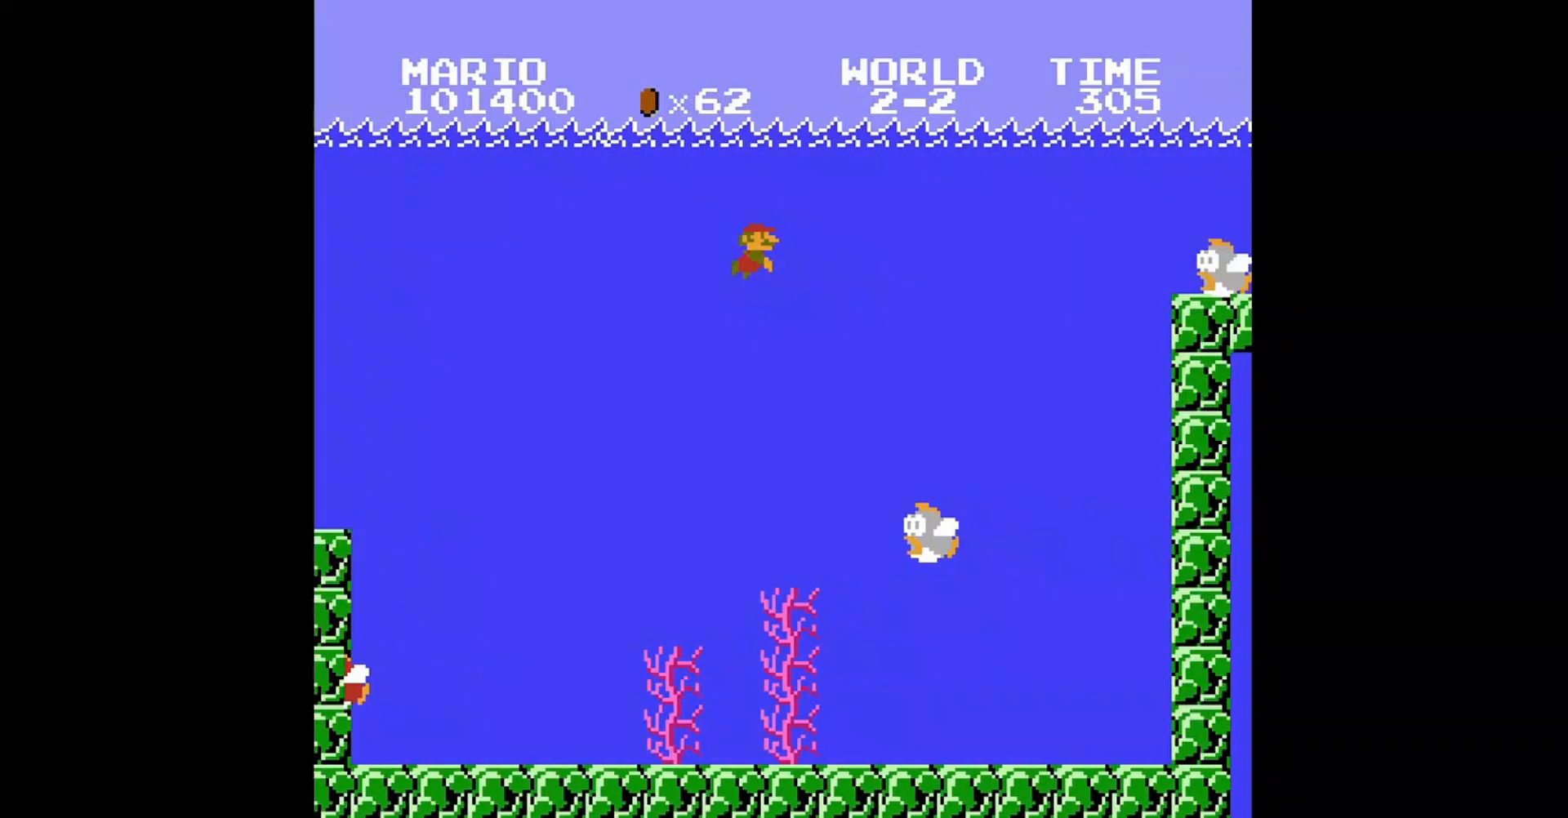
{"buttons": [], "events": [[40, "A", "up"], [440, "DPAD_RIGHT", "up"]]}
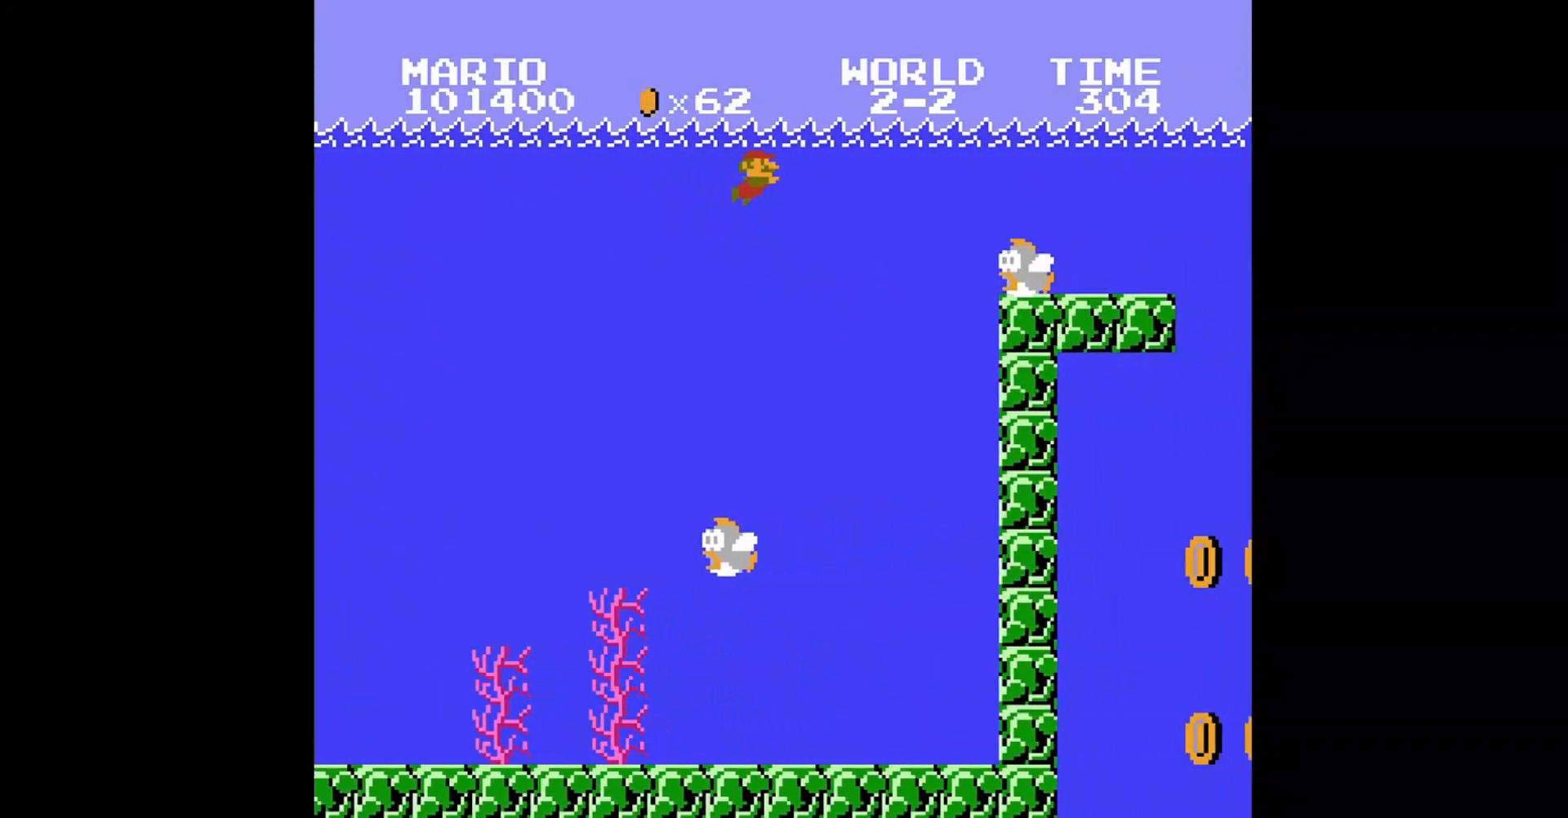
{"buttons": [], "events": [[40, "DPAD_LEFT", "down"], [120, "DPAD_UP", "down"], [240, "DPAD_LEFT", "up"], [240, "DPAD_UP", "up"], [280, "A", "down"], [400, "A", "up"]]}
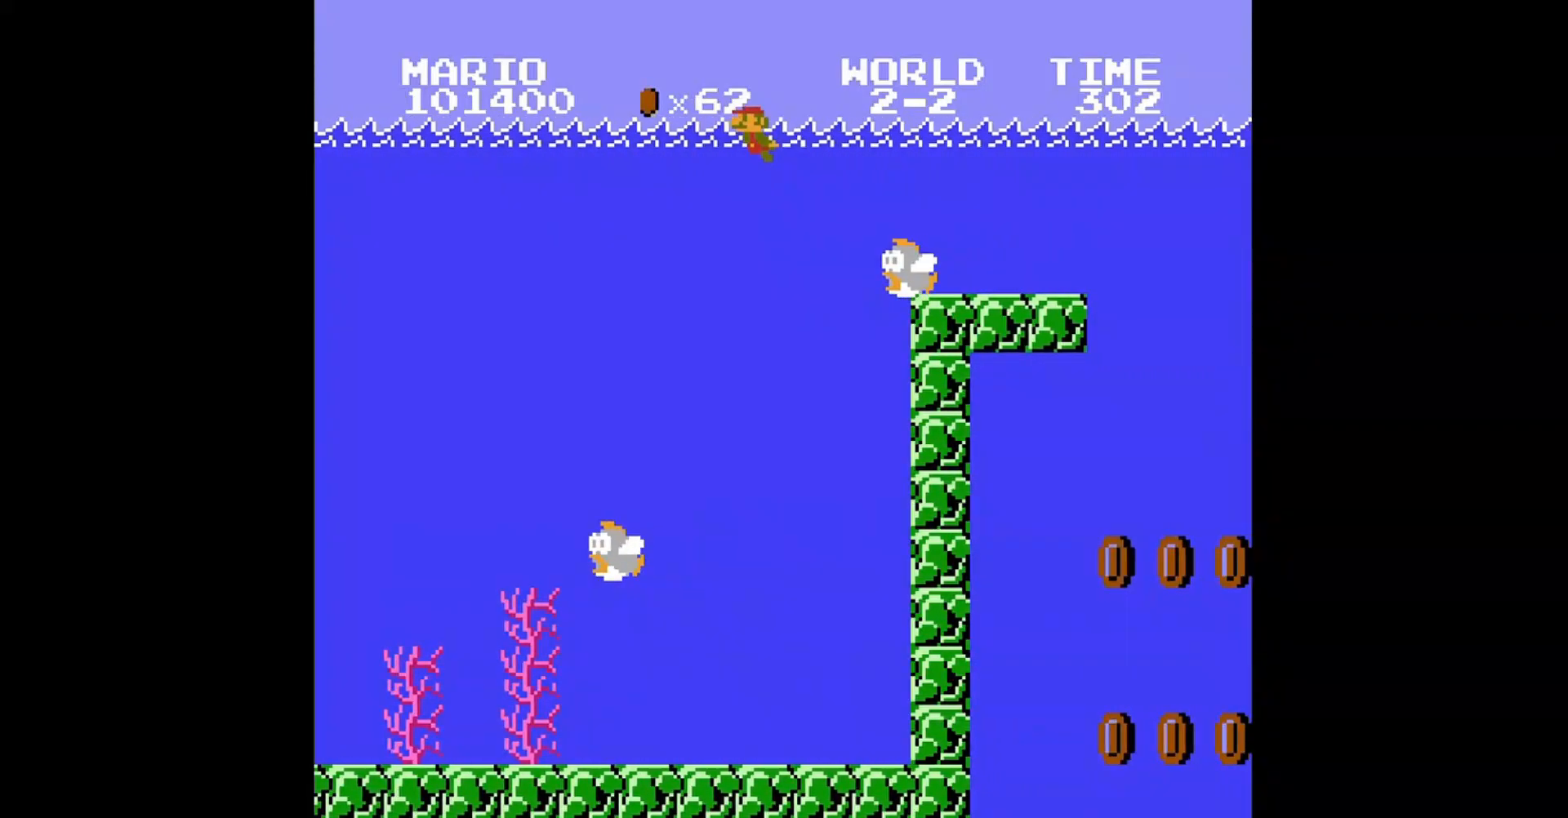
{"buttons": [], "events": [[120, "DPAD_LEFT", "down"], [200, "DPAD_UP", "down"], [320, "A", "down"], [400, "DPAD_UP", "up"], [440, "A", "up"], [480, "DPAD_LEFT", "up"]]}
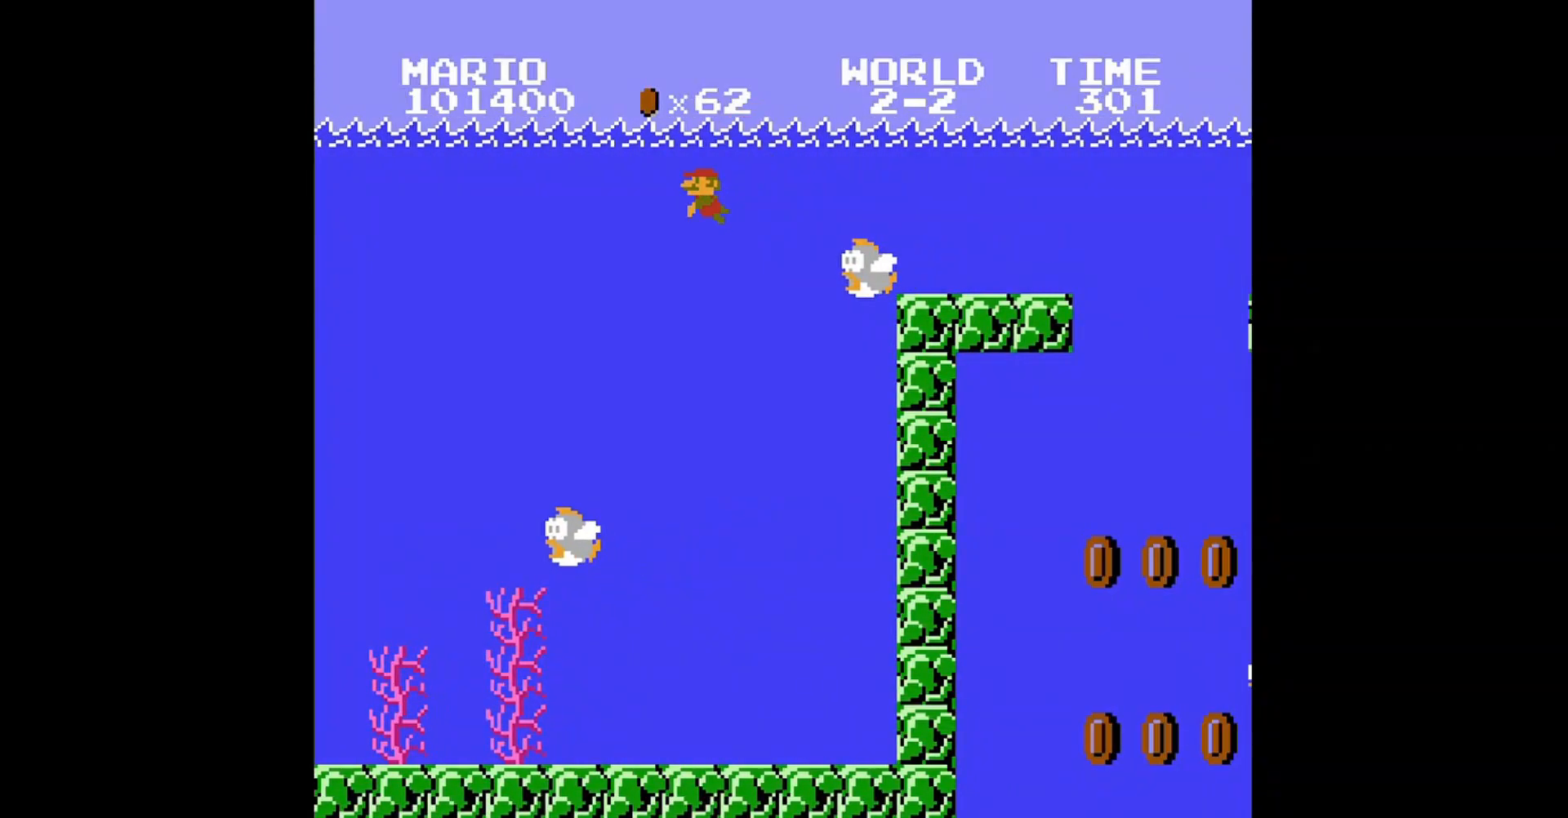
{"buttons": ["DPAD_RIGHT"], "events": [[120, "DPAD_RIGHT", "down"]]}
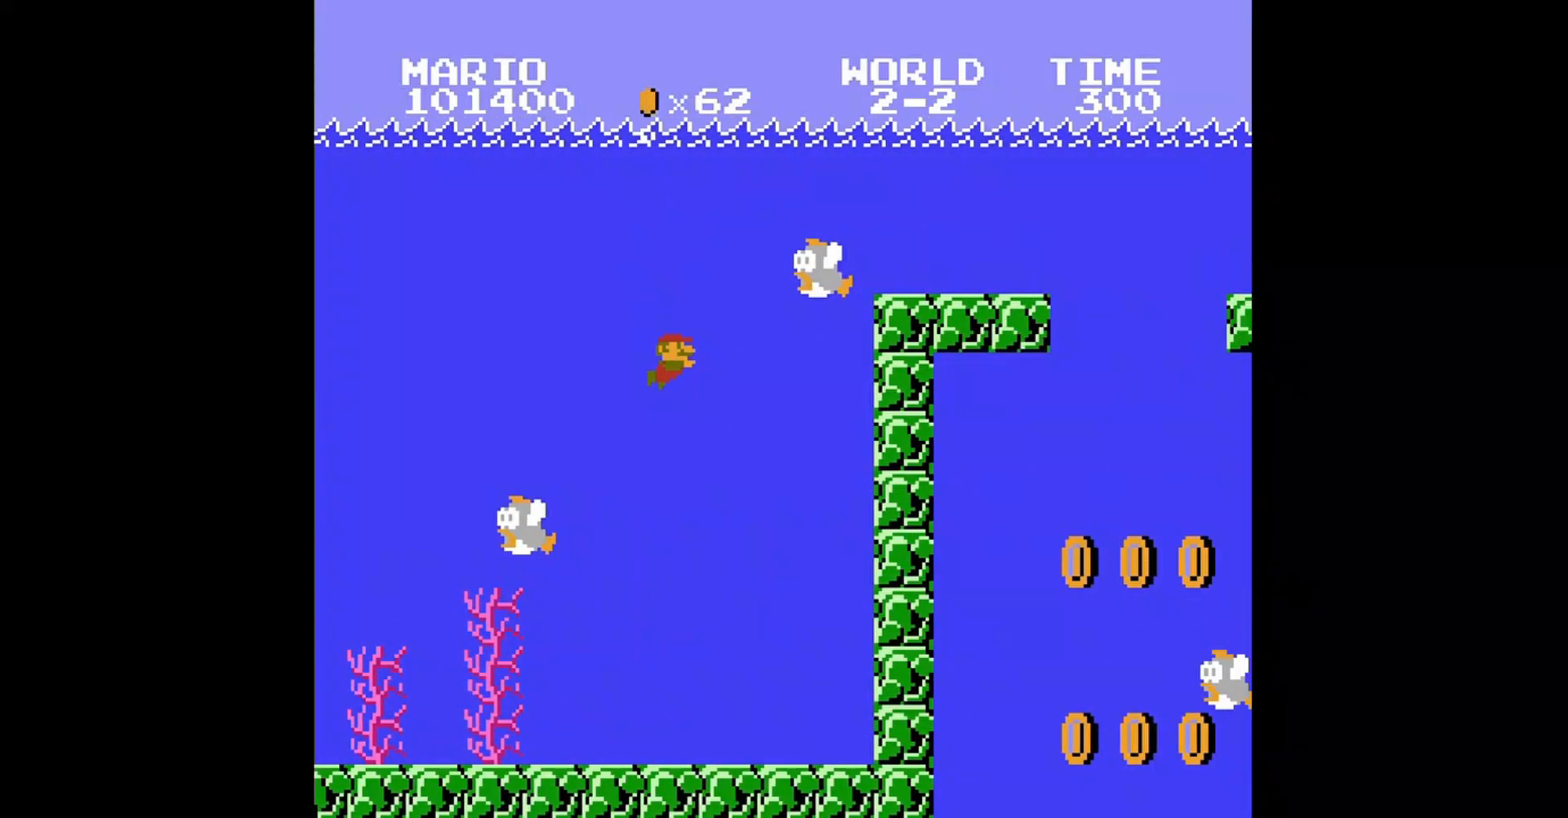
{"buttons": ["A", "DPAD_RIGHT"], "events": [[320, "A", "down"], [440, "A", "up"], [520, "A", "down"]]}
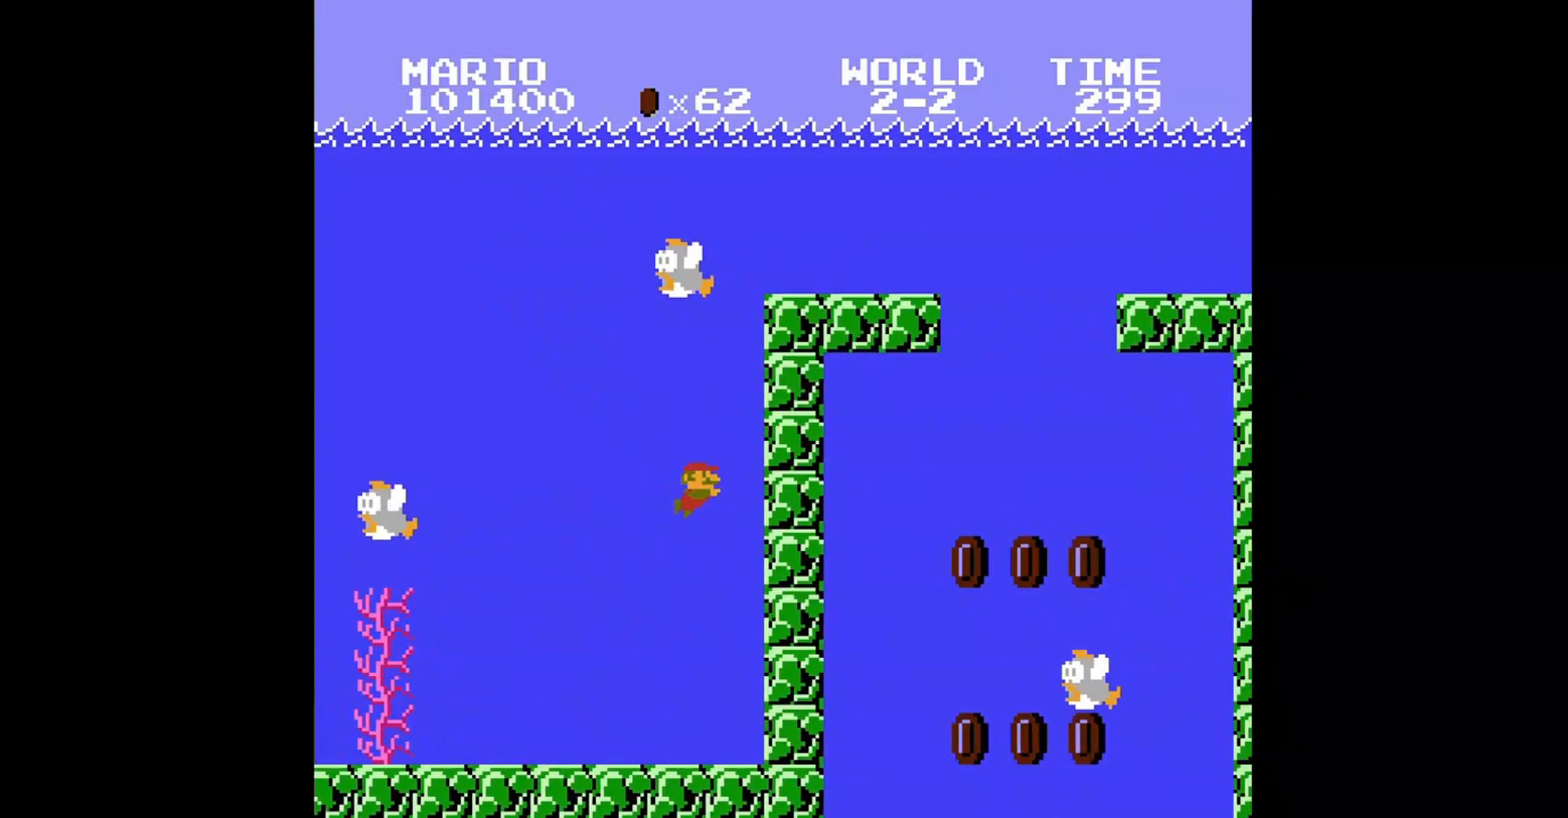
{"buttons": ["A", "DPAD_RIGHT"], "events": [[120, "A", "up"], [200, "A", "down"], [320, "A", "up"], [480, "A", "down"]]}
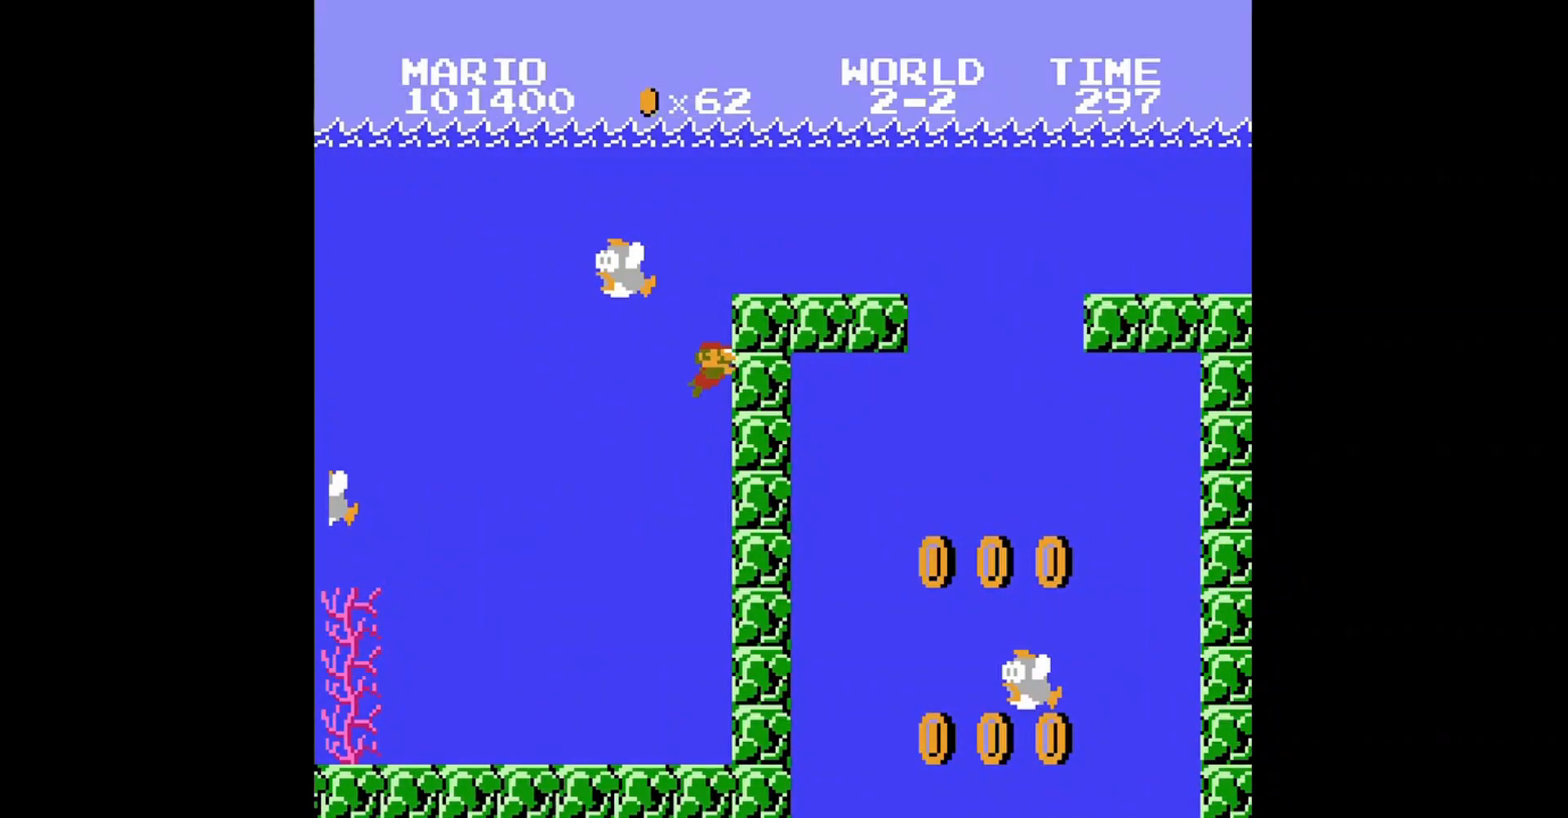
{"buttons": ["DPAD_RIGHT"], "events": [[120, "A", "up"], [200, "A", "down"], [320, "A", "up"]]}
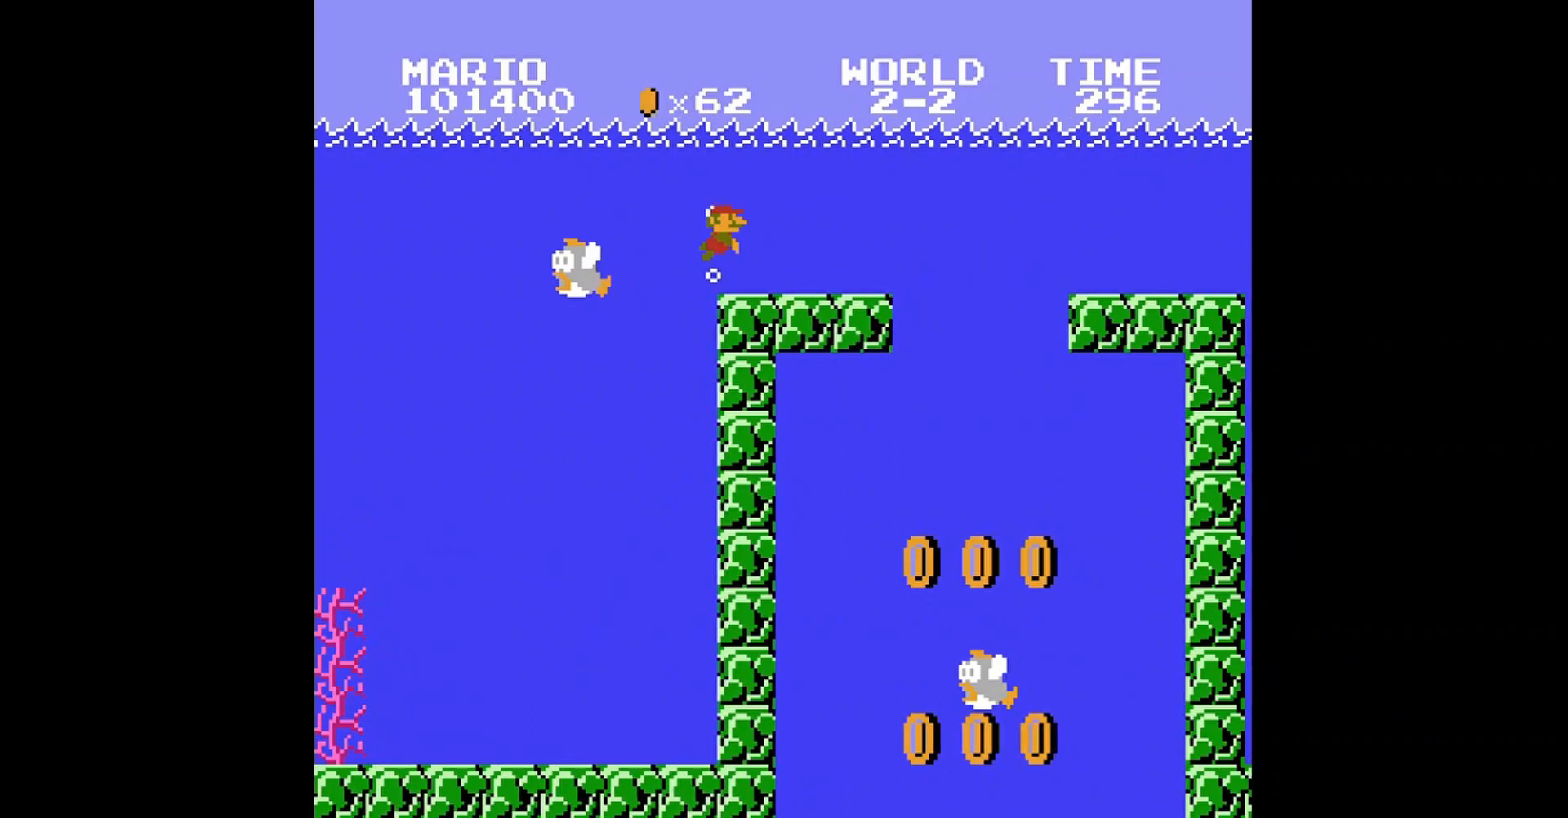
{"buttons": ["DPAD_RIGHT"], "events": []}
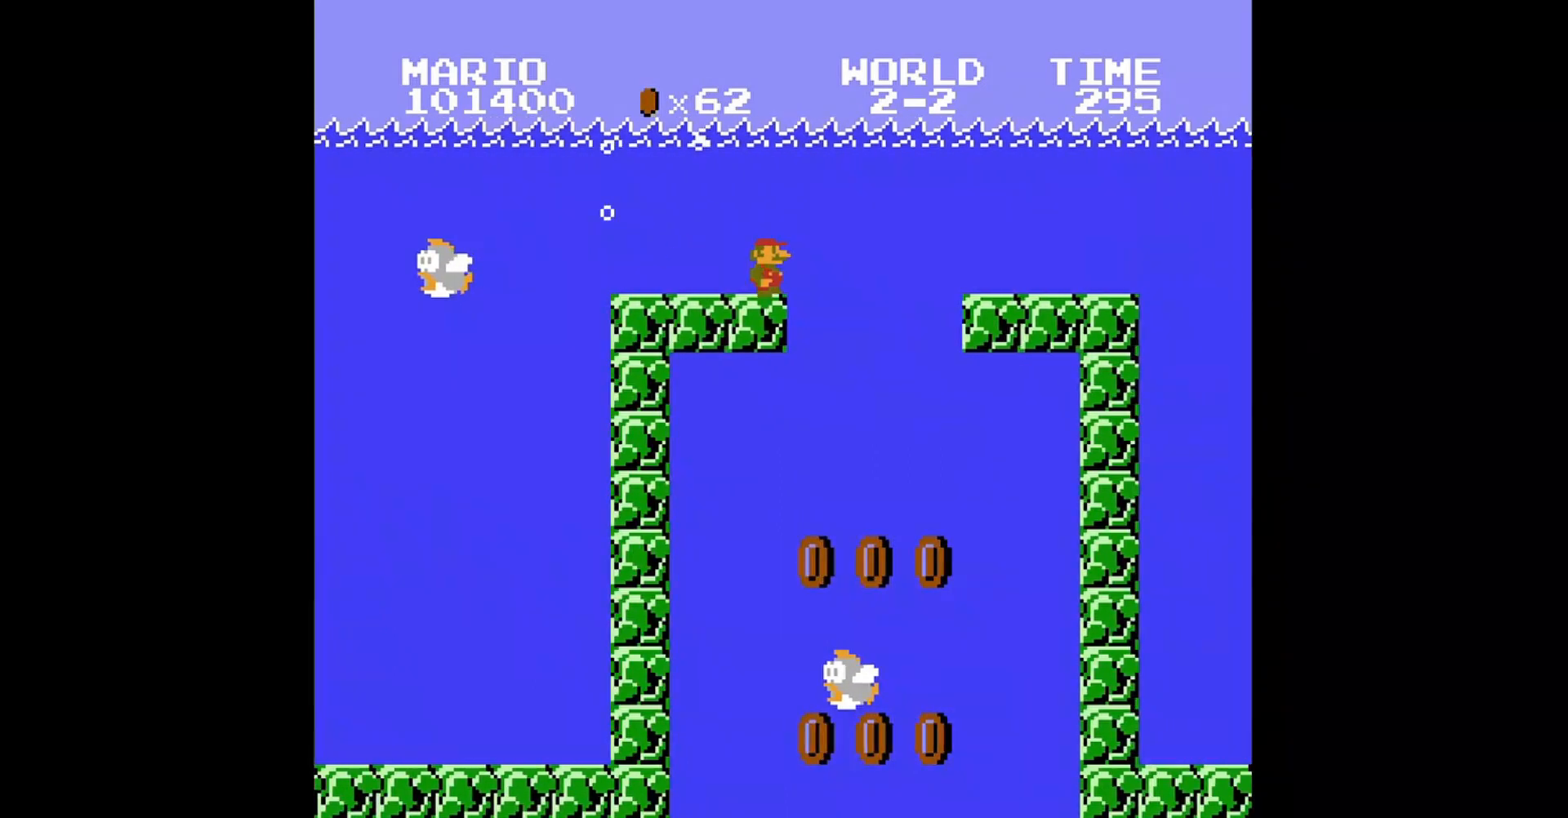
{"buttons": [], "events": [[320, "DPAD_RIGHT", "up"], [400, "DPAD_LEFT", "down"], [520, "DPAD_LEFT", "up"]]}
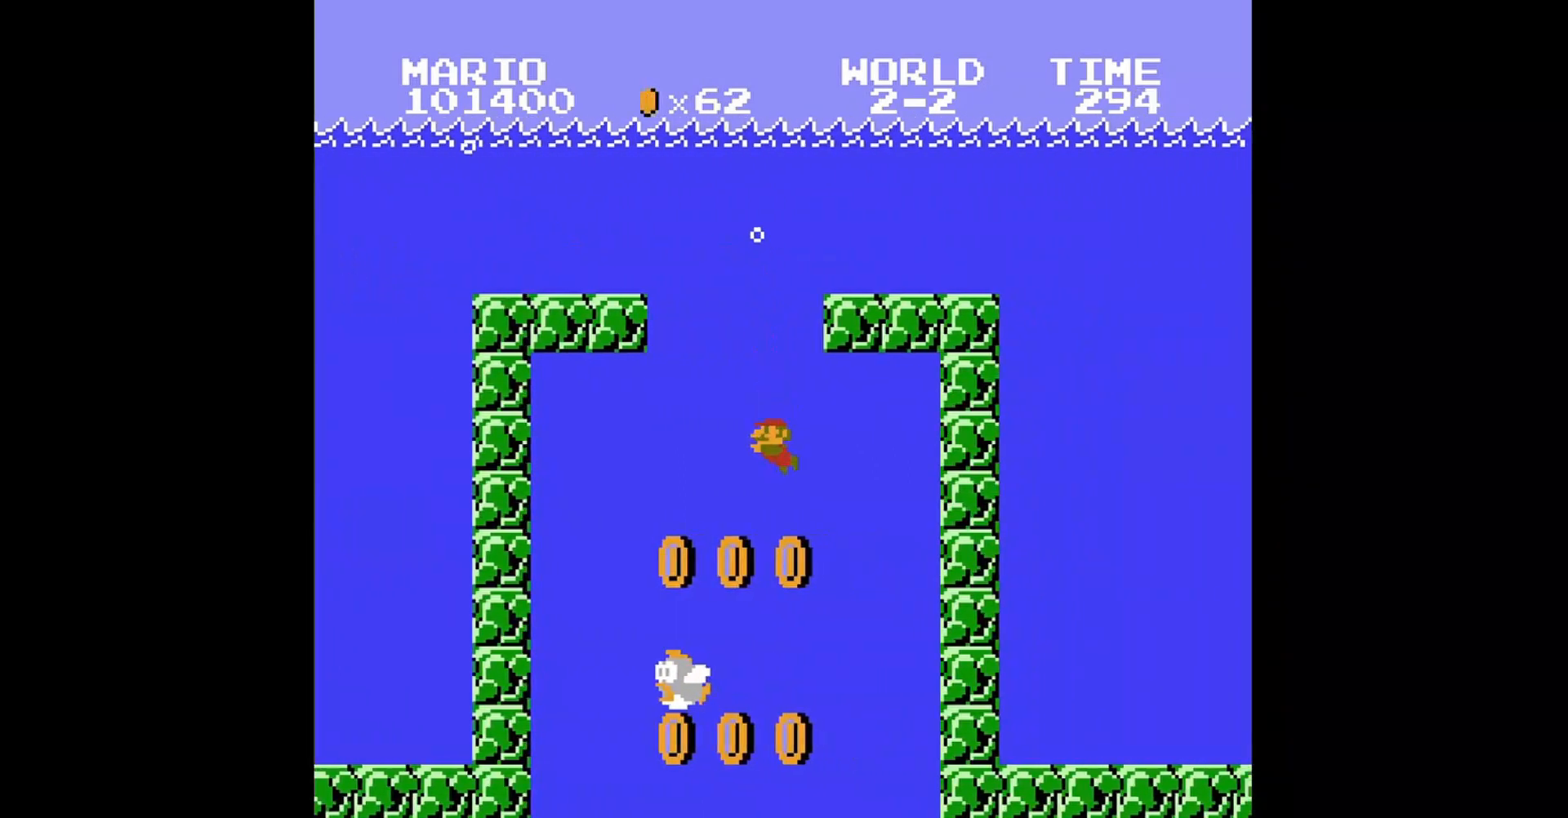
{"buttons": [], "events": [[160, "A", "down"], [280, "A", "up"]]}
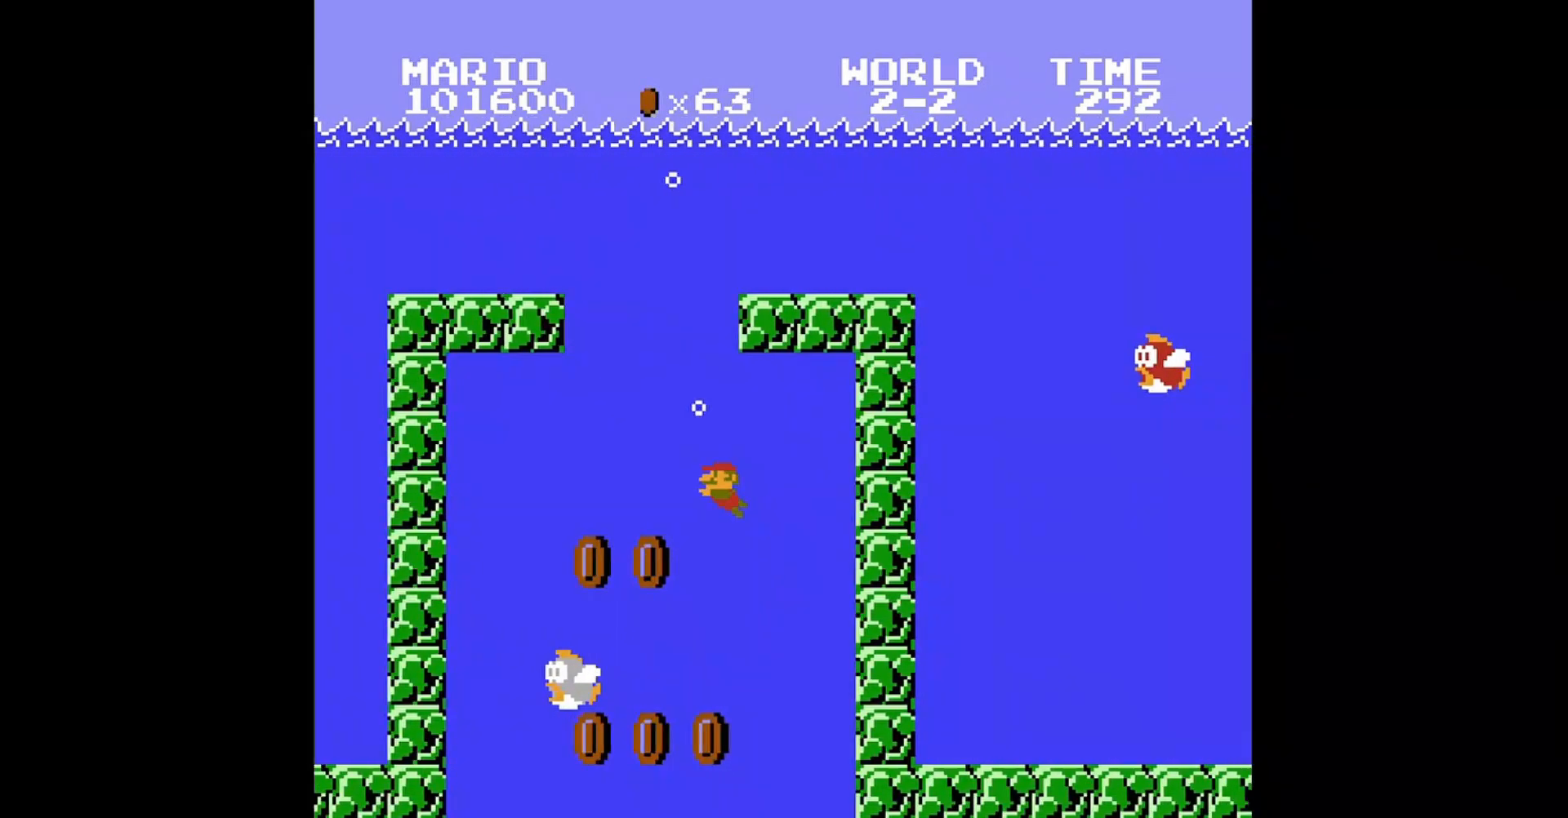
{"buttons": [], "events": [[120, "DPAD_LEFT", "down"], [240, "DPAD_UP", "down"], [480, "DPAD_UP", "up"], [520, "DPAD_LEFT", "up"]]}
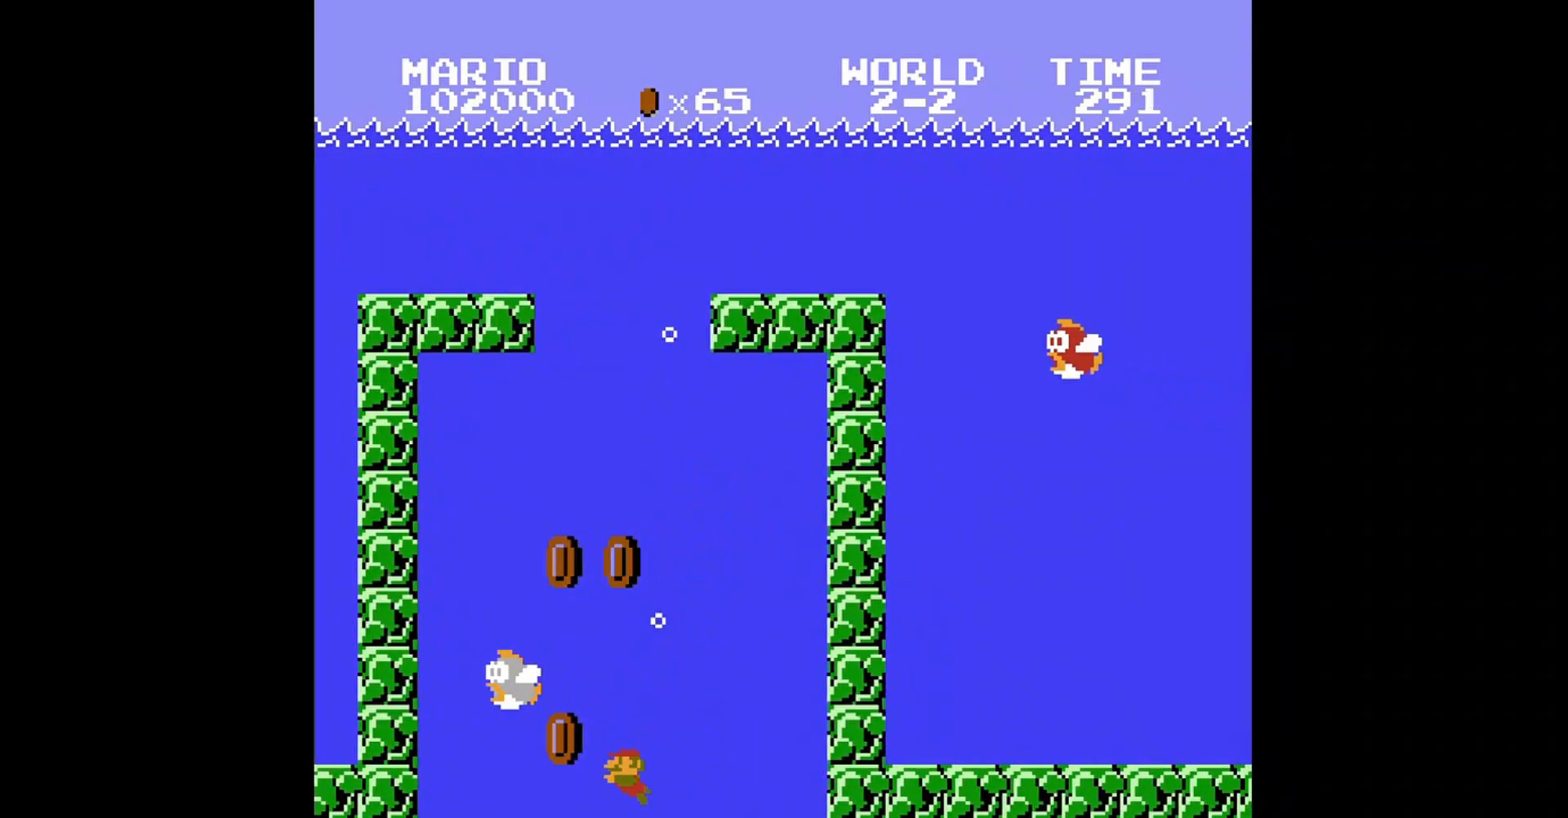
{"buttons": ["A"], "events": [[40, "A", "down"], [160, "A", "up"], [160, "DPAD_RIGHT", "down"], [240, "A", "down"], [240, "DPAD_RIGHT", "up"]]}
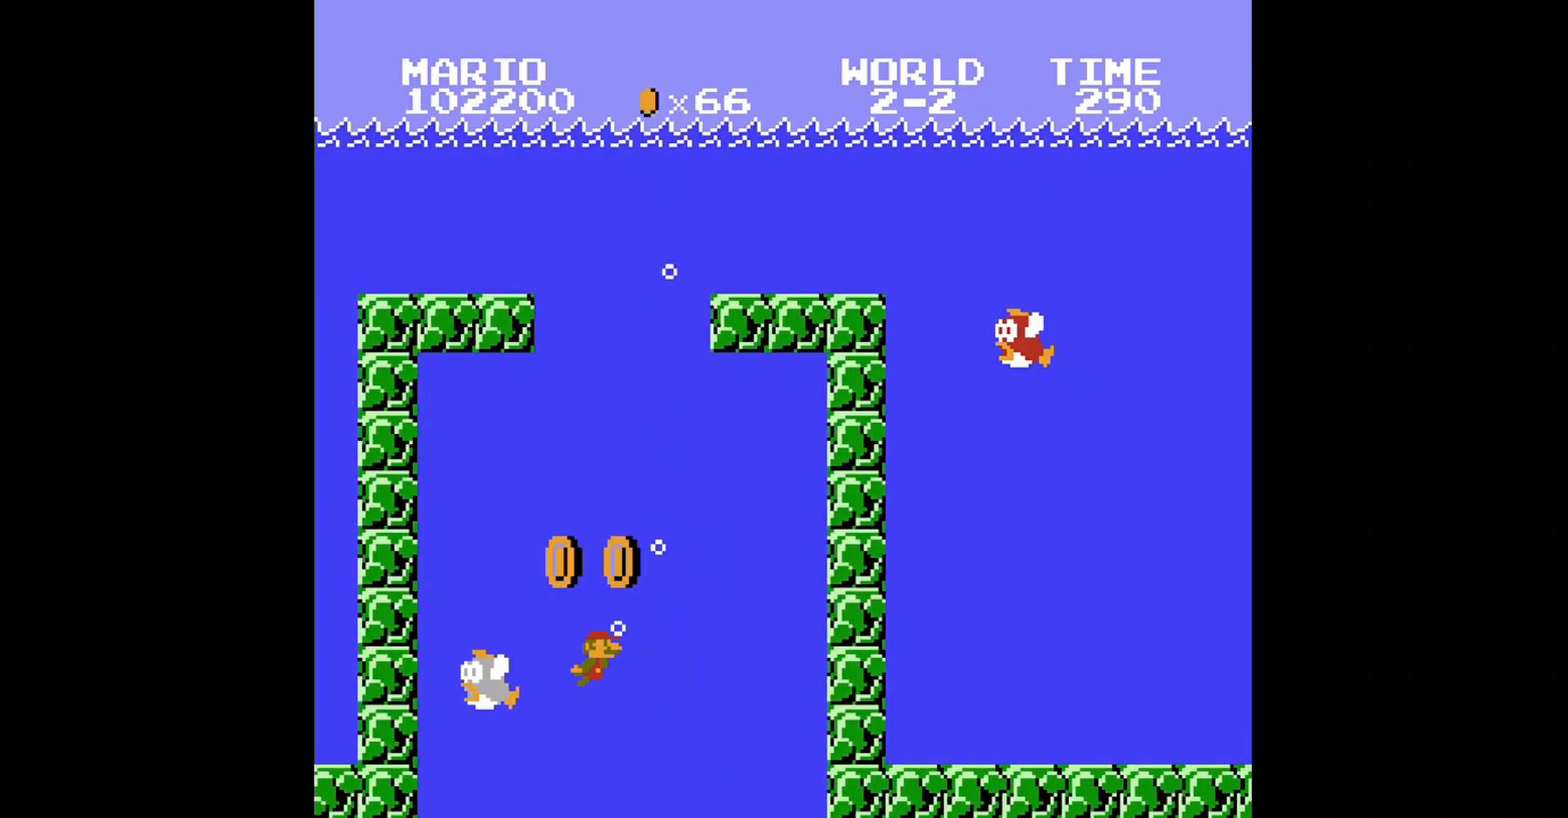
{"buttons": ["A"], "events": [[80, "A", "up"], [80, "DPAD_LEFT", "down"], [120, "A", "down"], [120, "DPAD_UP", "down"], [280, "A", "up"], [280, "DPAD_LEFT", "up"], [280, "DPAD_UP", "up"], [320, "A", "down"], [400, "DPAD_RIGHT", "down"], [440, "A", "up"], [520, "A", "down"], [520, "DPAD_RIGHT", "up"]]}
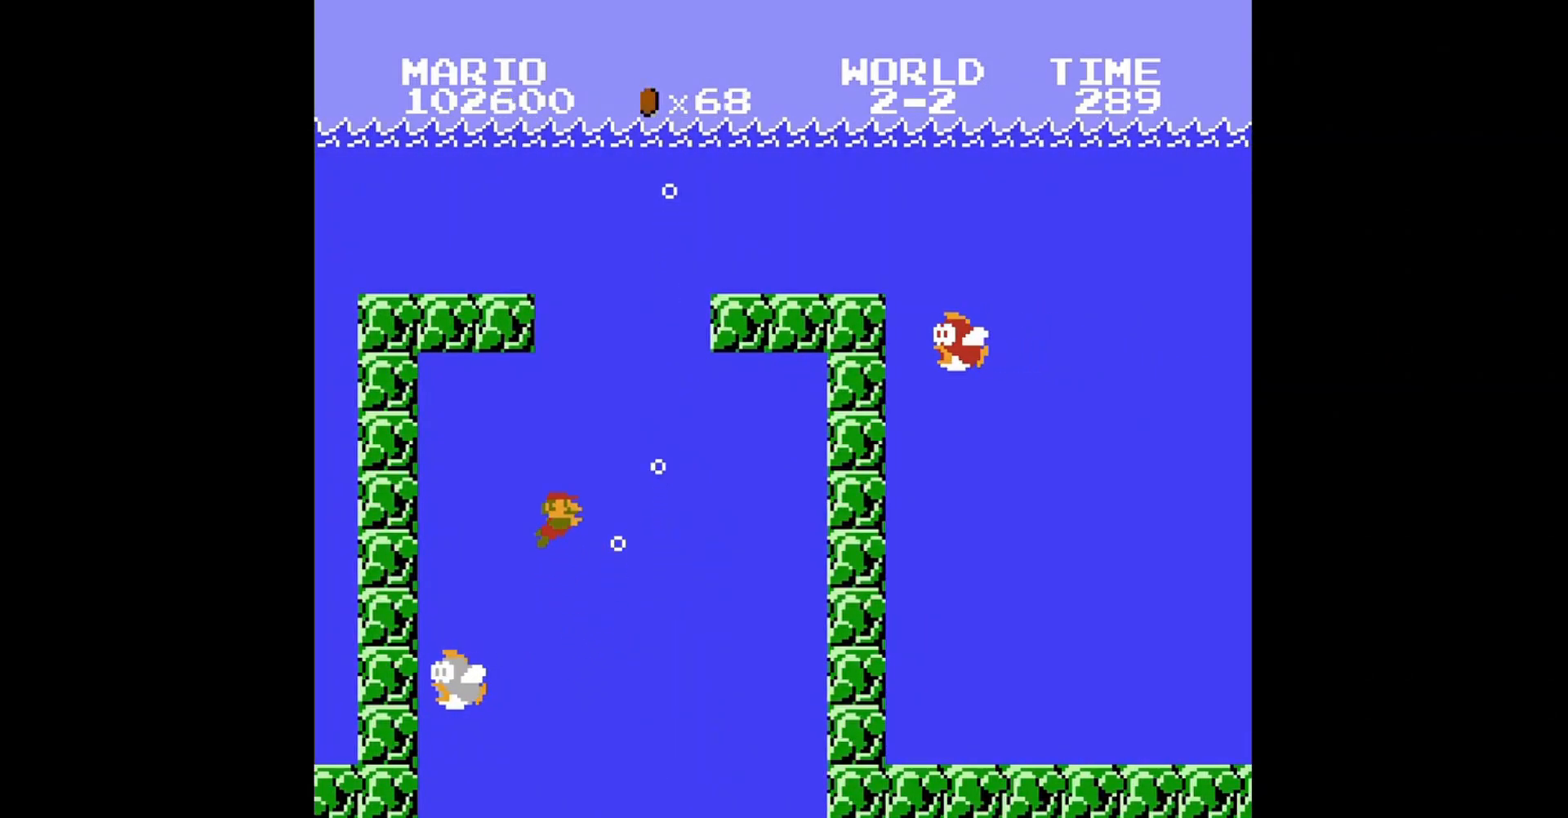
{"buttons": [], "events": [[80, "A", "up"], [160, "A", "down"], [200, "DPAD_RIGHT", "down"], [280, "A", "up"], [360, "A", "down"], [400, "DPAD_RIGHT", "up"], [480, "A", "up"]]}
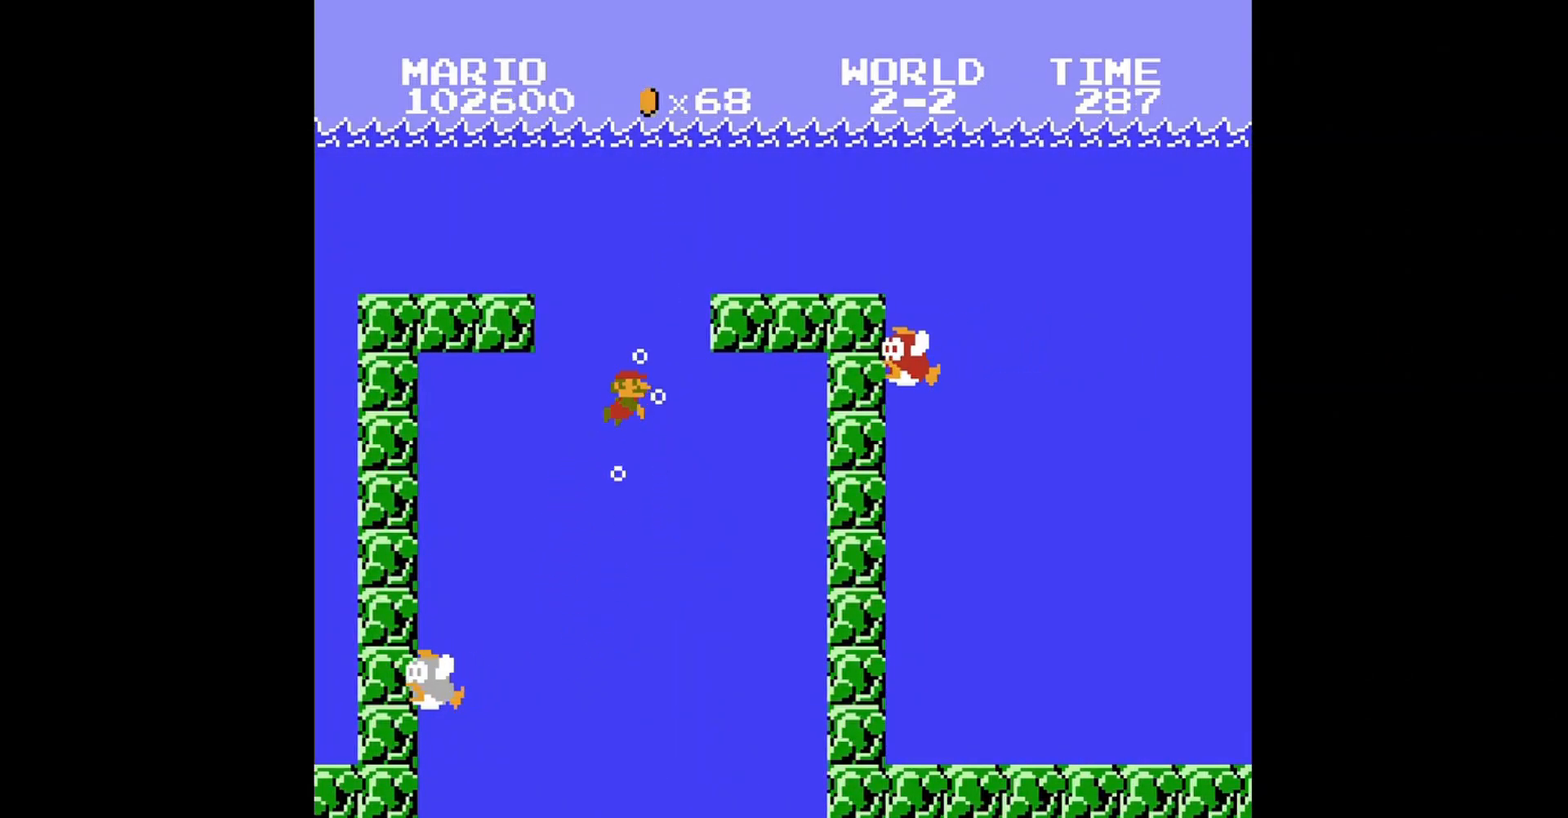
{"buttons": ["DPAD_RIGHT"], "events": [[40, "A", "down"], [160, "A", "up"], [240, "A", "down"], [240, "DPAD_RIGHT", "down"], [360, "A", "up"], [440, "A", "down"], [520, "A", "up"]]}
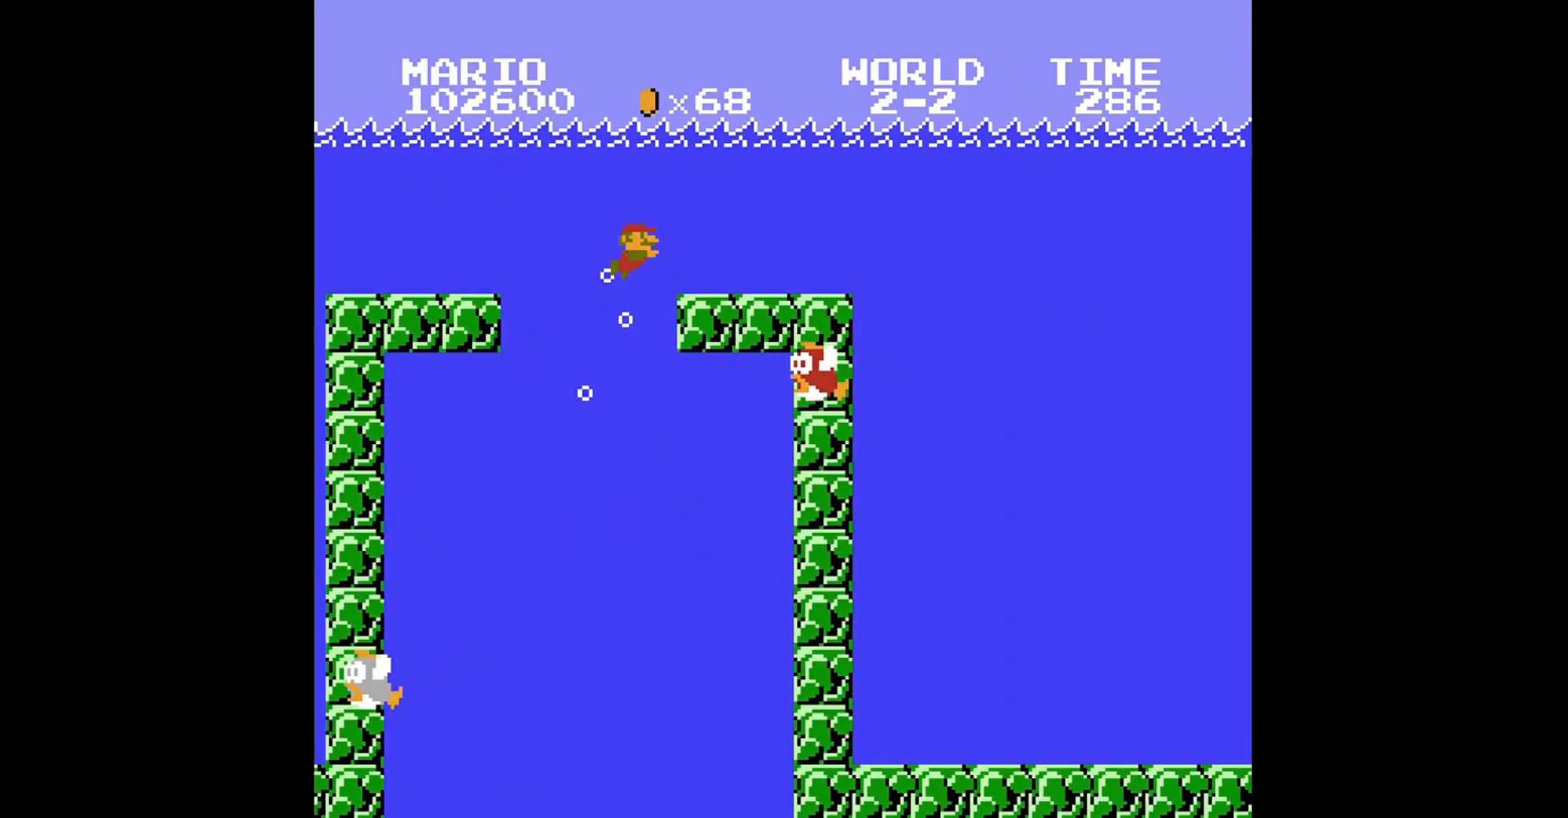
{"buttons": ["DPAD_RIGHT"], "events": [[80, "A", "down"], [240, "A", "up"]]}
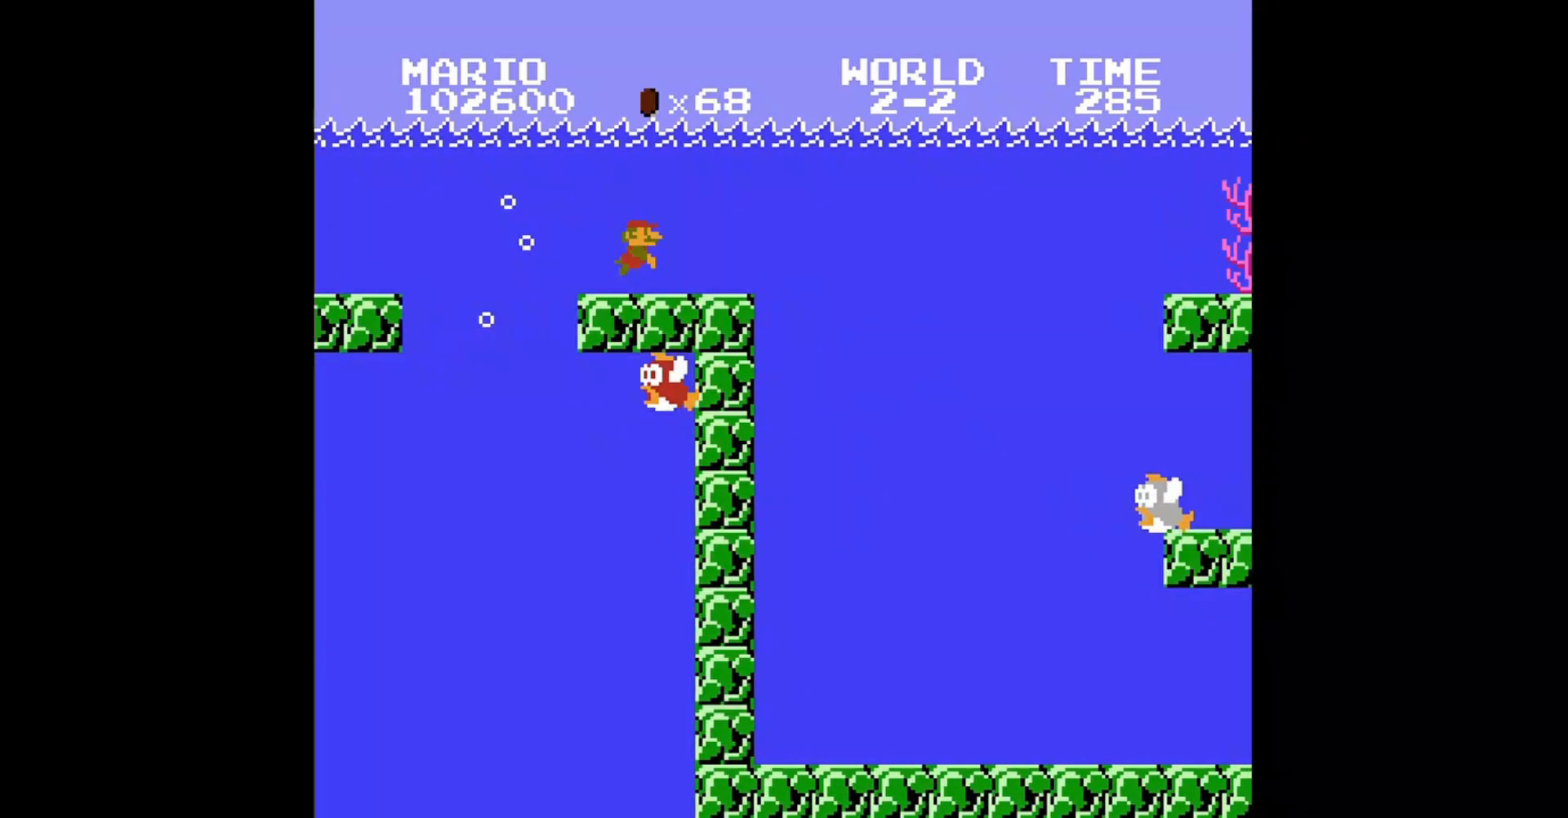
{"buttons": ["DPAD_RIGHT"], "events": [[160, "B", "down"], [240, "A", "down"], [440, "A", "up"], [520, "B", "up"]]}
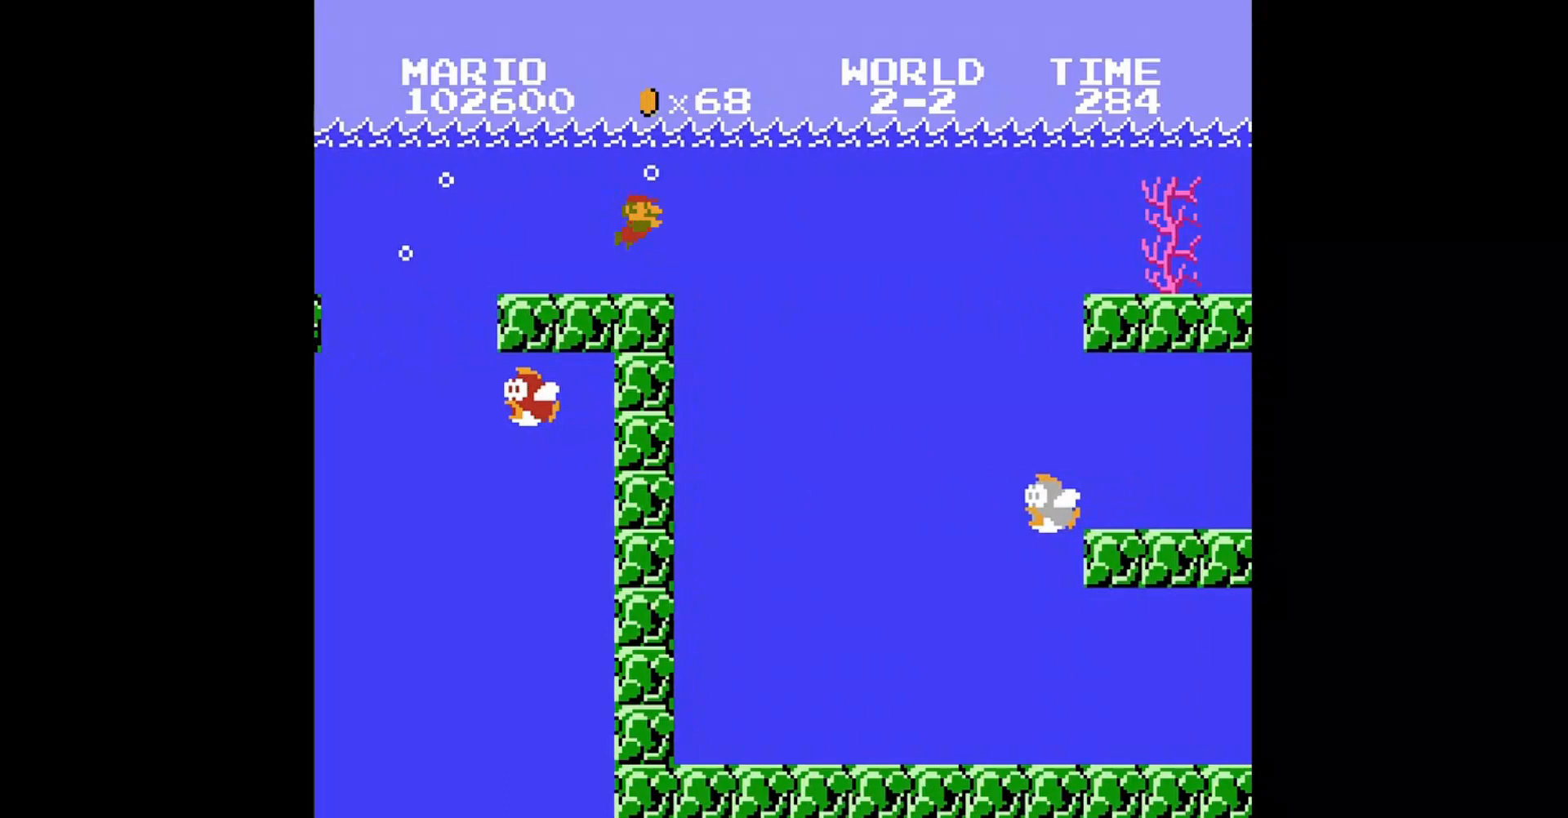
{"buttons": ["A", "B", "DPAD_RIGHT"], "events": [[280, "B", "down"], [360, "A", "down"]]}
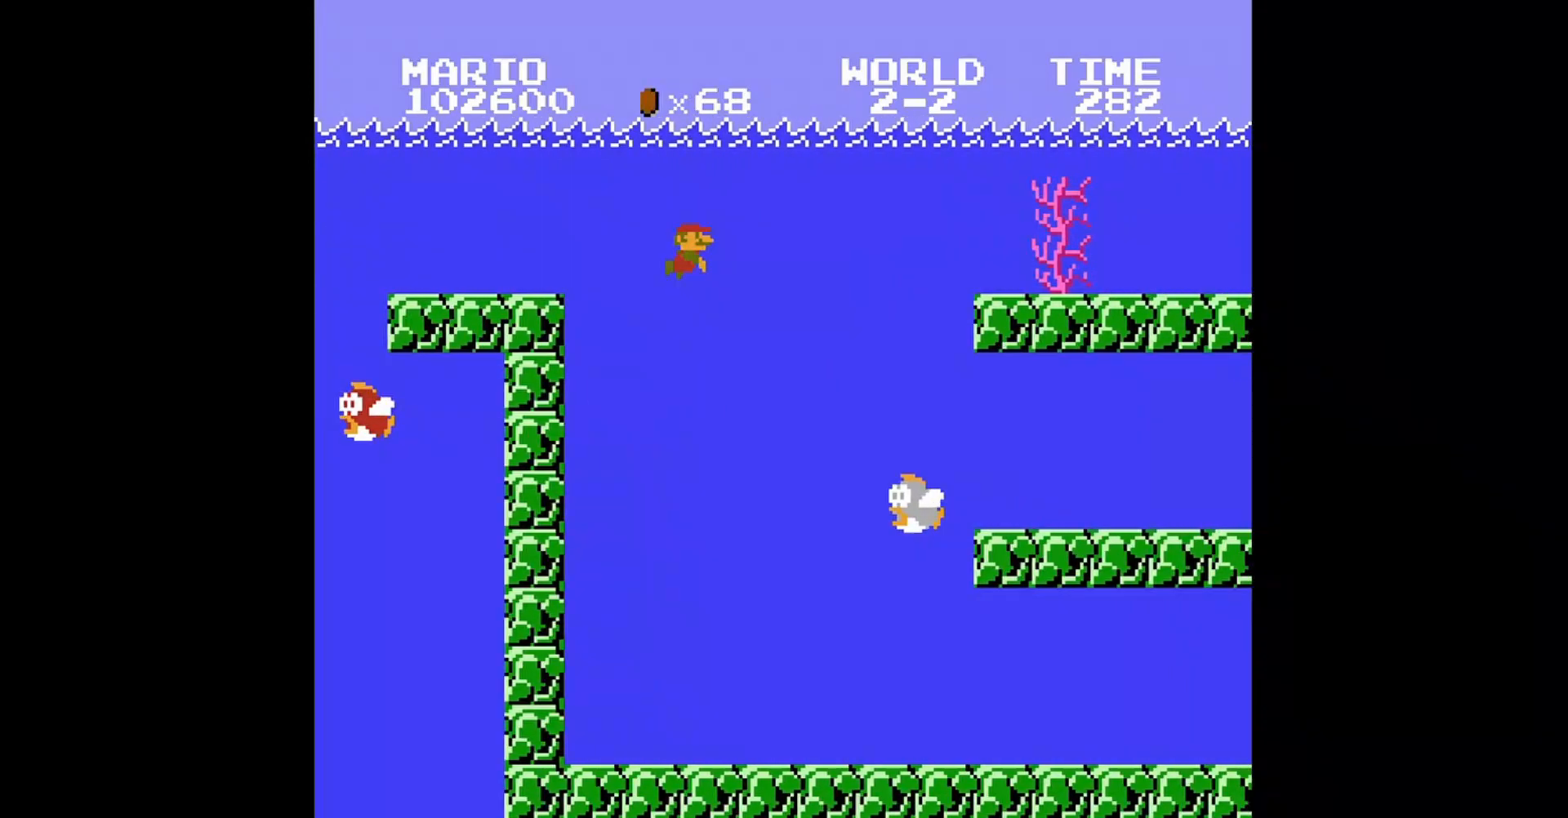
{"buttons": ["A", "DPAD_RIGHT"], "events": [[80, "A", "up"], [80, "B", "up"], [280, "A", "down"], [360, "A", "up"], [480, "A", "down"]]}
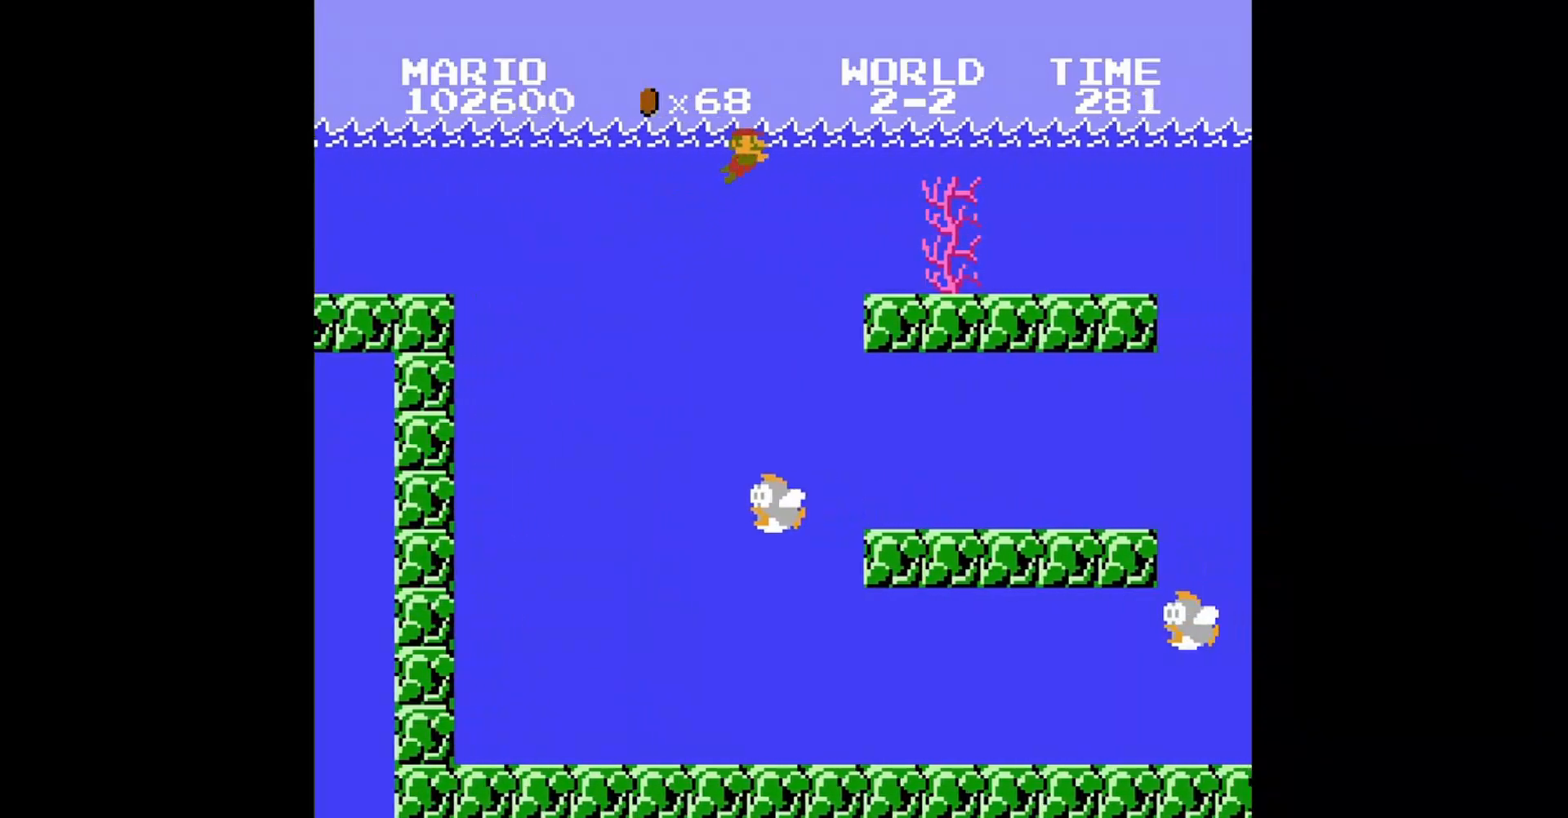
{"buttons": ["A", "DPAD_RIGHT"], "events": [[80, "A", "up"], [120, "A", "down"], [400, "A", "up"], [480, "A", "down"]]}
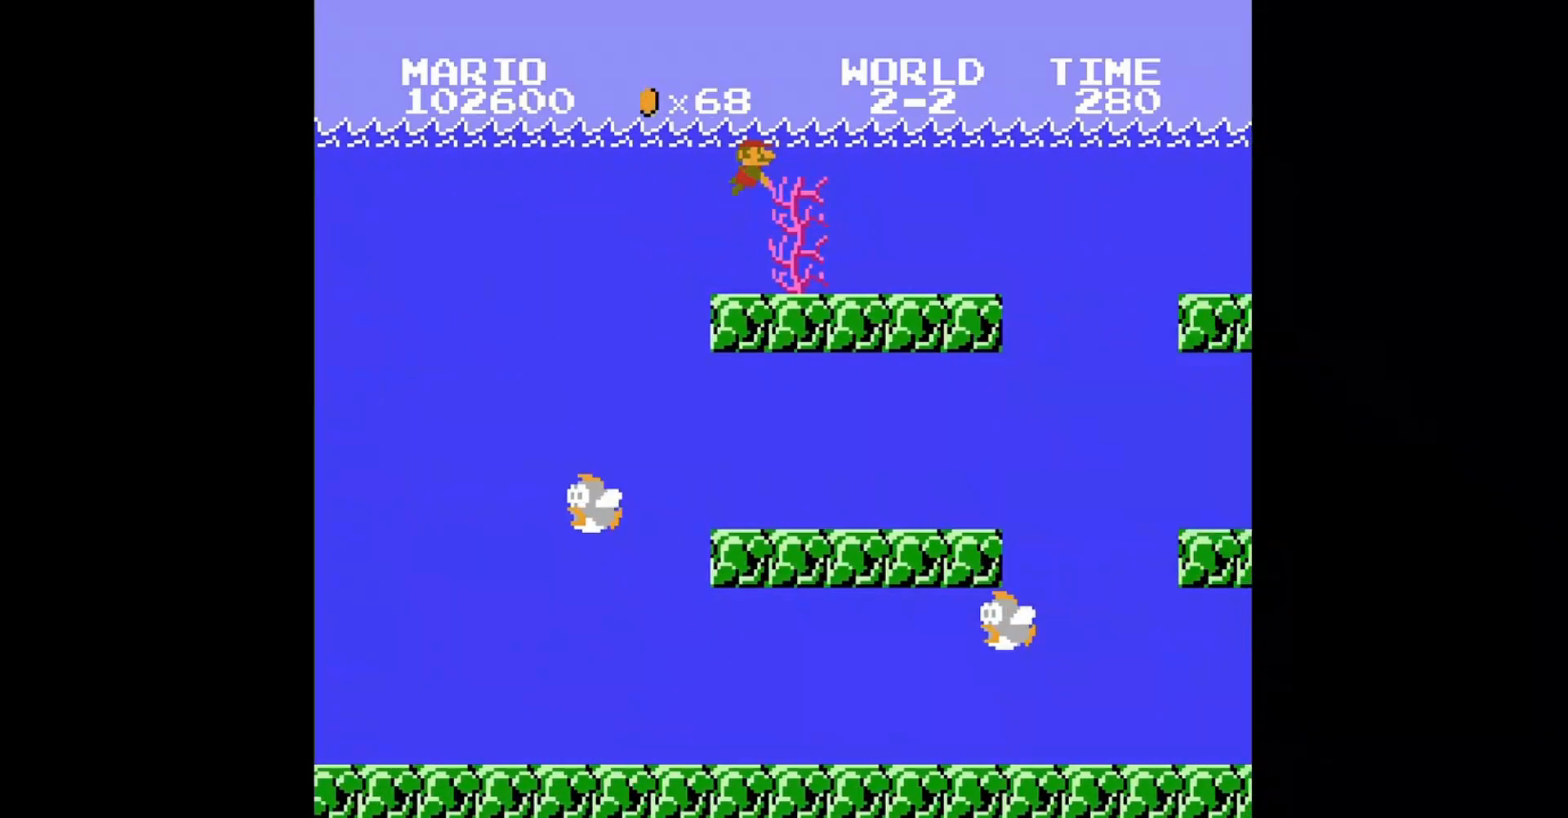
{"buttons": ["B", "DPAD_RIGHT"], "events": [[120, "A", "up"], [200, "A", "down"], [320, "A", "up"], [400, "B", "down"]]}
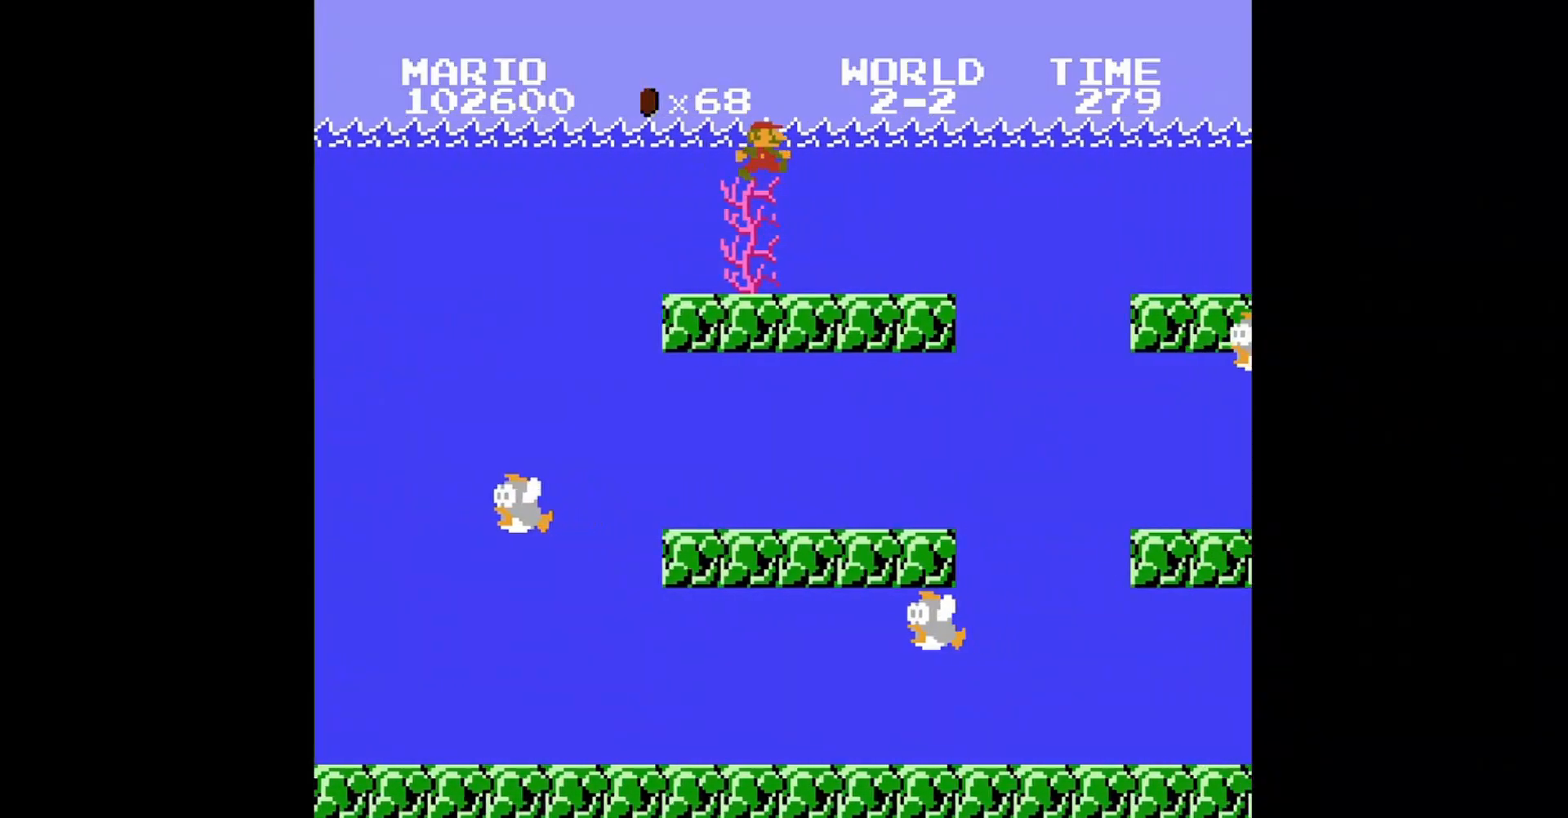
{"buttons": ["A", "B", "DPAD_RIGHT"], "events": [[400, "A", "down"]]}
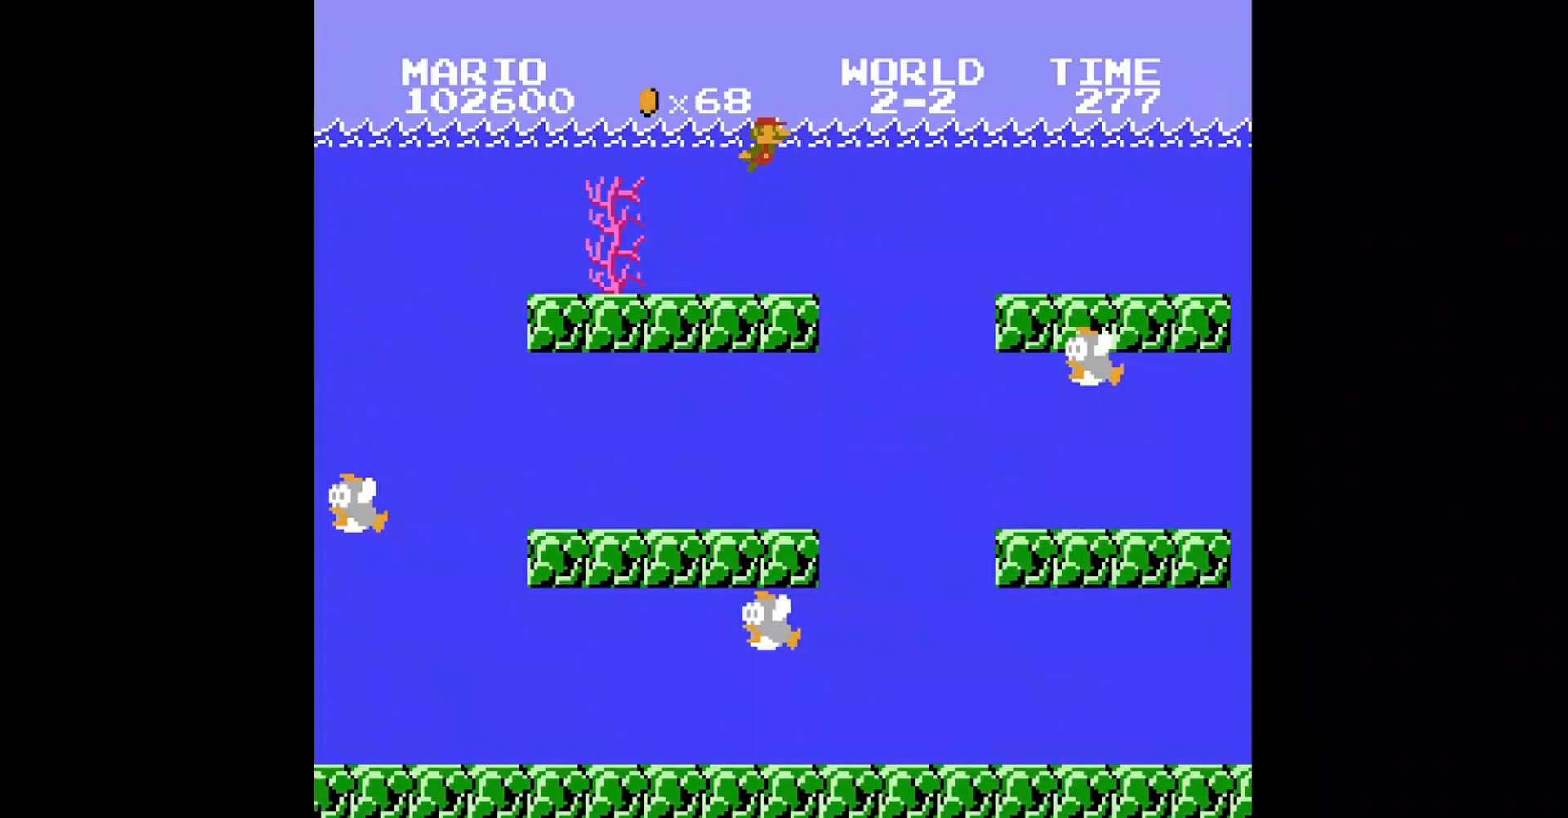
{"buttons": ["B", "DPAD_RIGHT"], "events": [[40, "A", "up"], [200, "A", "down"], [360, "A", "up"], [360, "B", "up"], [400, "B", "down"]]}
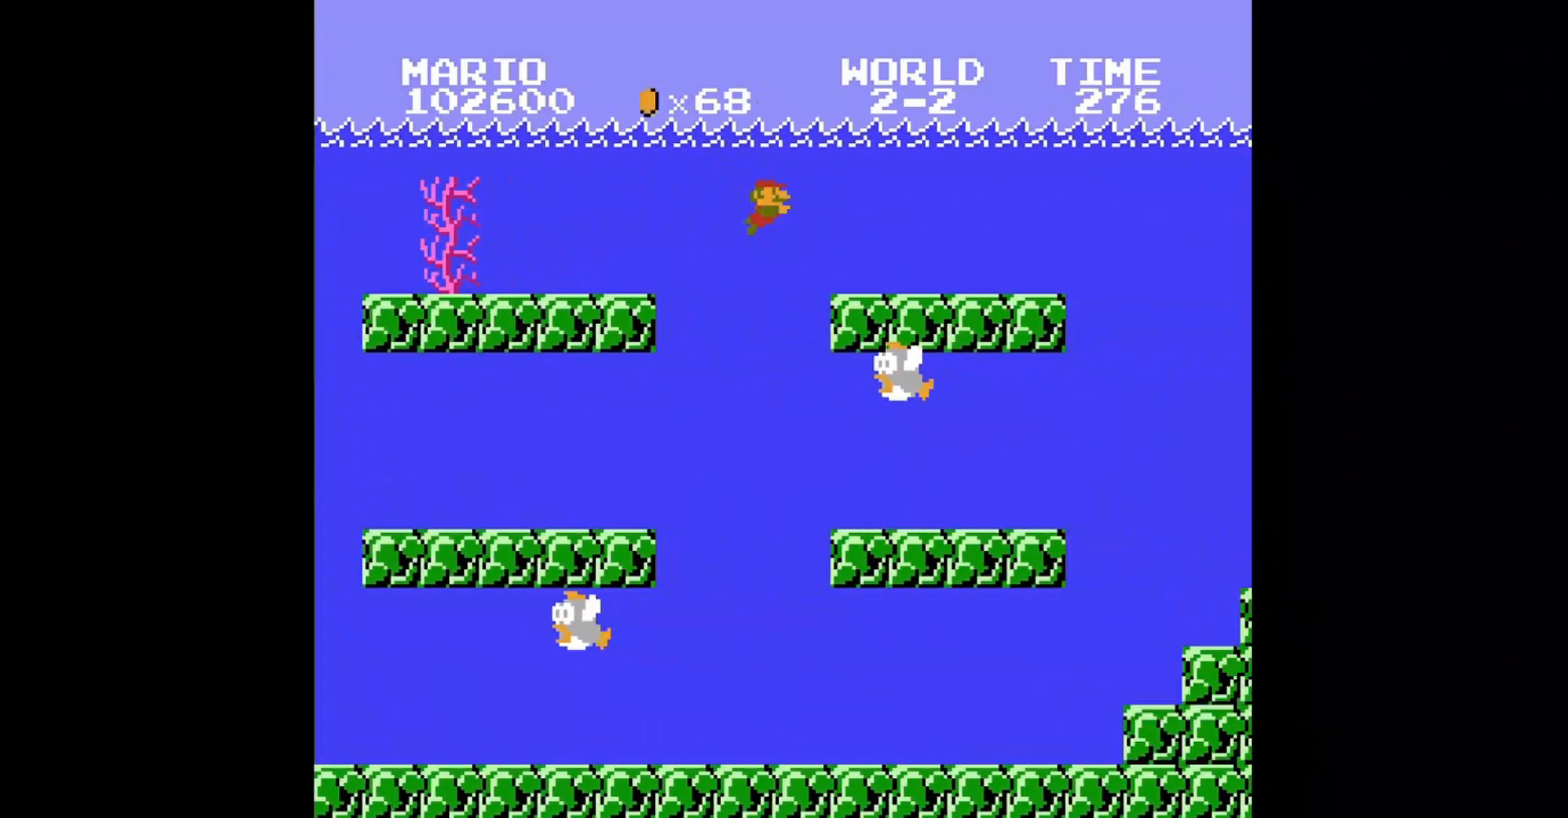
{"buttons": ["B", "DPAD_RIGHT"], "events": [[160, "A", "down"], [320, "A", "up"]]}